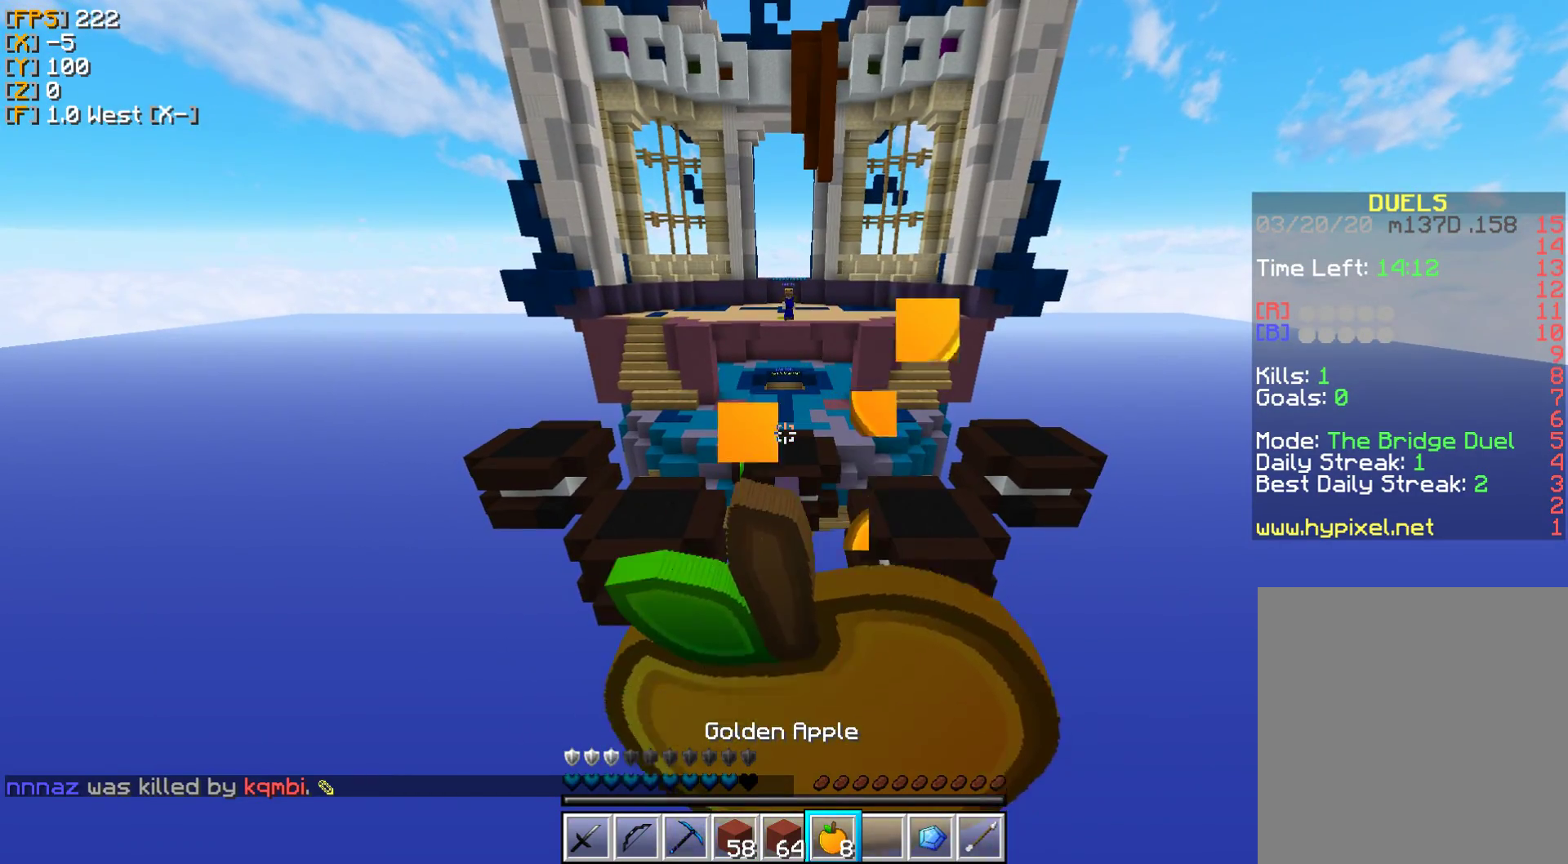
Gameplay with keyboard and mouse; each line is a JSON object with the keys and mouse buttons held at the frame after it. "events" lists presses ("down") and releases ("up") of "a", "d", "s", "w", "mouse_left" and "mouse_right" between this image and that frame as [ms after this image, input, new state], when the widget could be followed in between. "mouse_left", "mouse_right" = the "left", "right" buttons of the "mouse" list. No other keys are recorded. Fast repeated clicks can show as one long hold. Mouse movement is not recorded.
{"keys": [], "mouse": ["right"], "events": []}
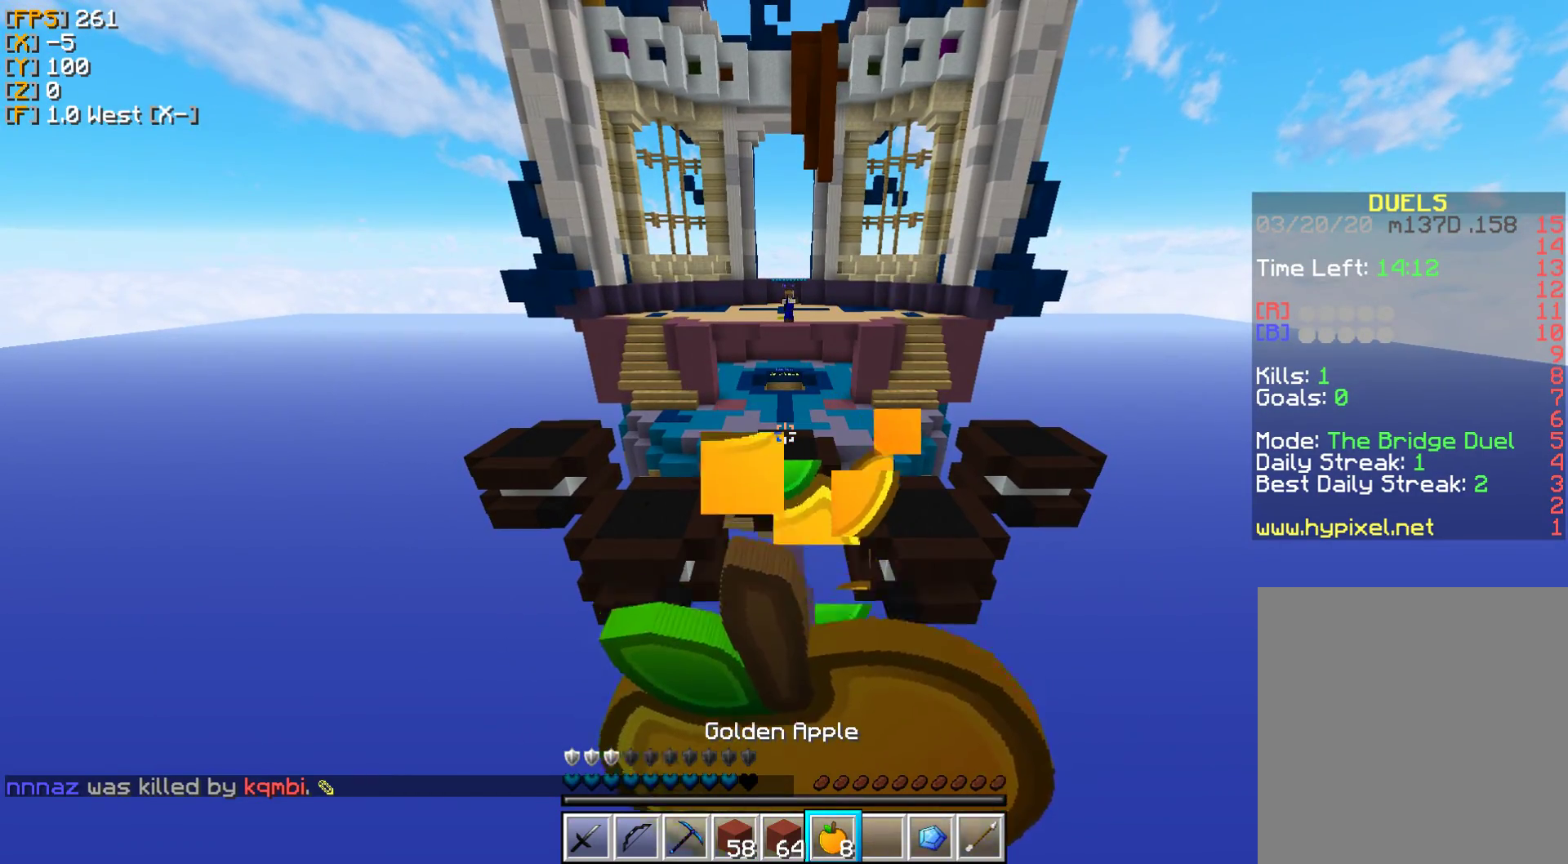
{"keys": [], "mouse": ["right"], "events": []}
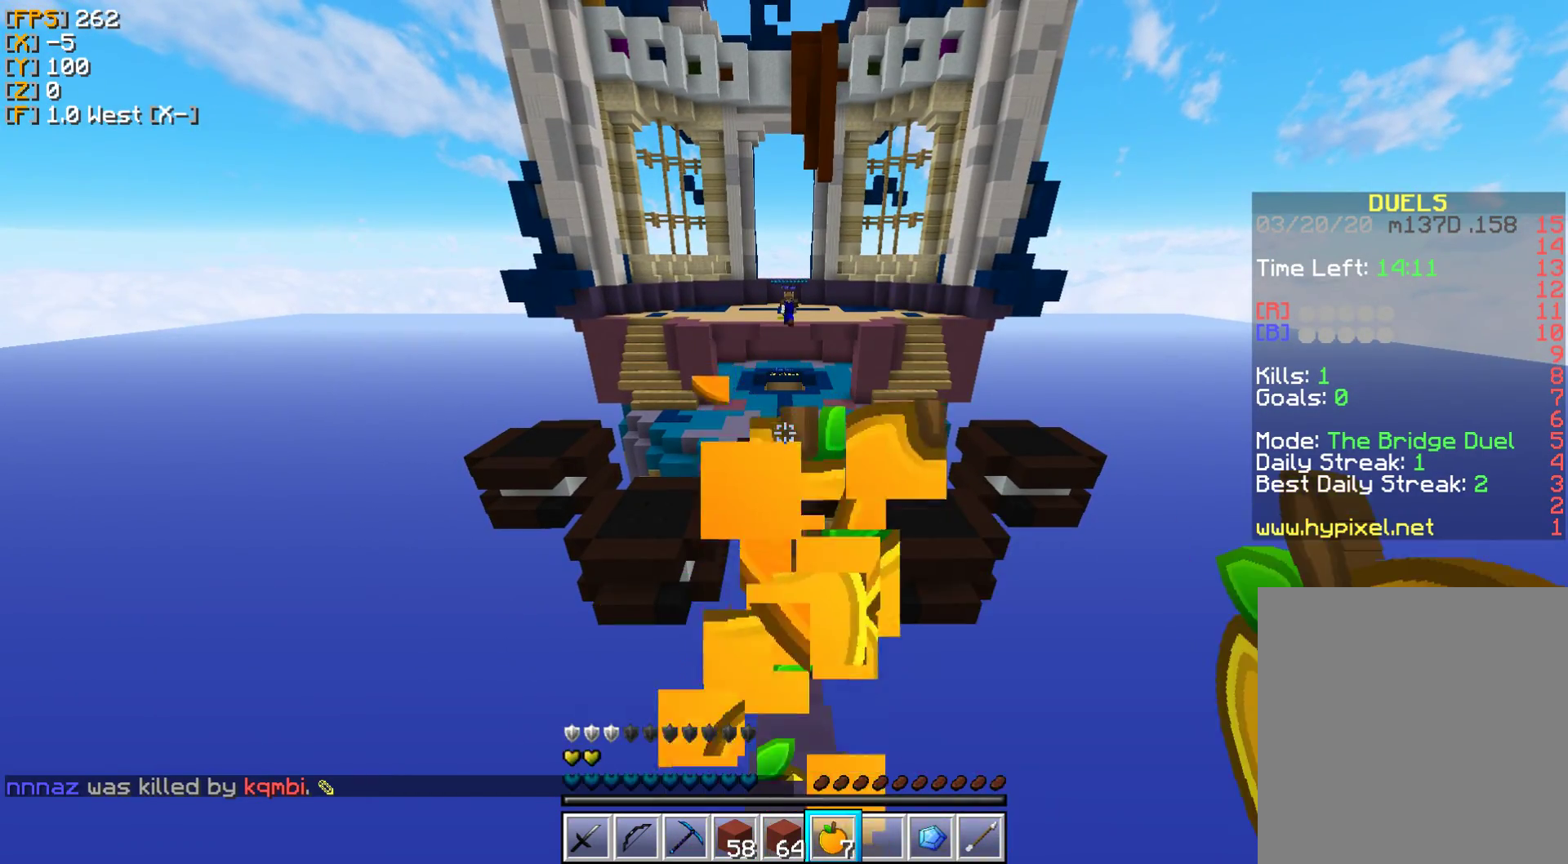
{"keys": ["s"], "mouse": ["right"], "events": [[183, "mouse_right", "up"], [317, "mouse_right", "down"], [383, "mouse_right", "up"], [417, "s", "down"], [483, "mouse_right", "down"]]}
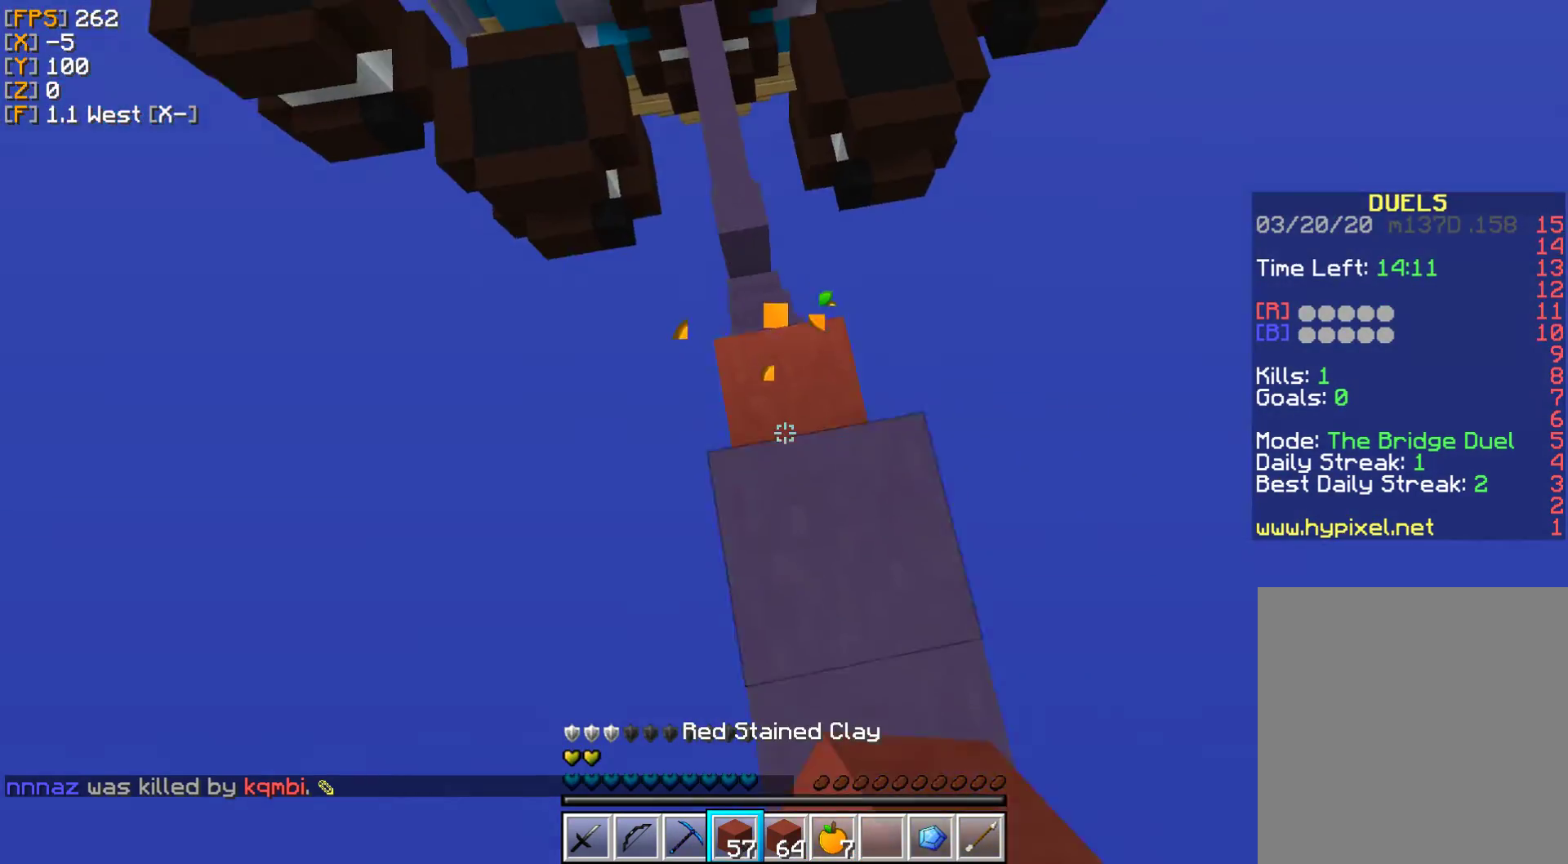
{"keys": ["w"], "mouse": [], "events": [[50, "s", "up"], [67, "mouse_right", "up"], [100, "d", "down"], [133, "mouse_right", "down"], [250, "mouse_right", "up"], [267, "d", "up"], [283, "w", "down"]]}
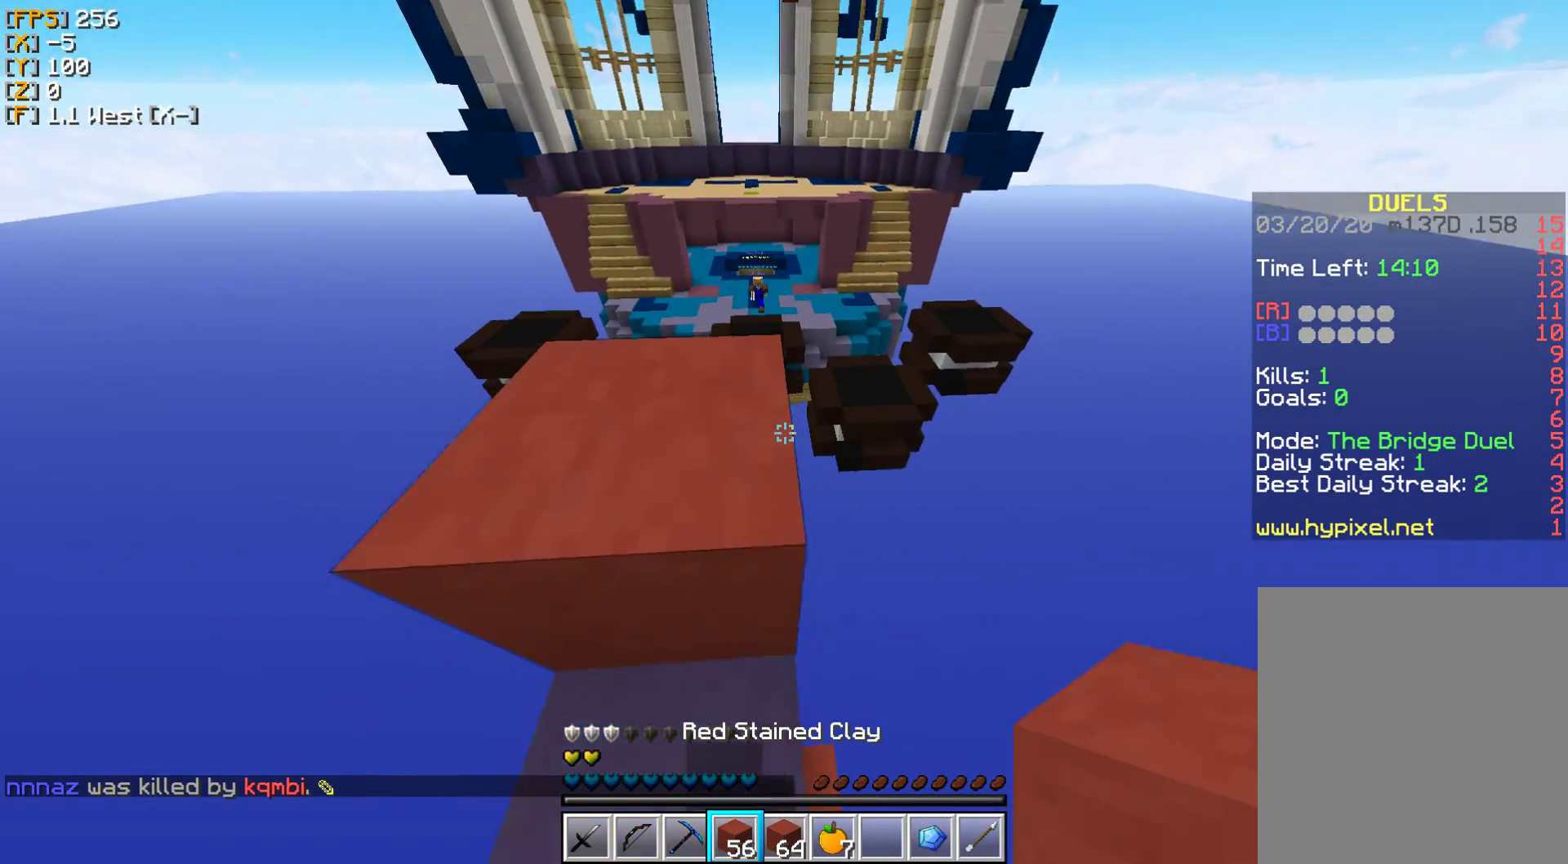
{"keys": ["w"], "mouse": [], "events": [[133, "a", "down"], [300, "a", "up"]]}
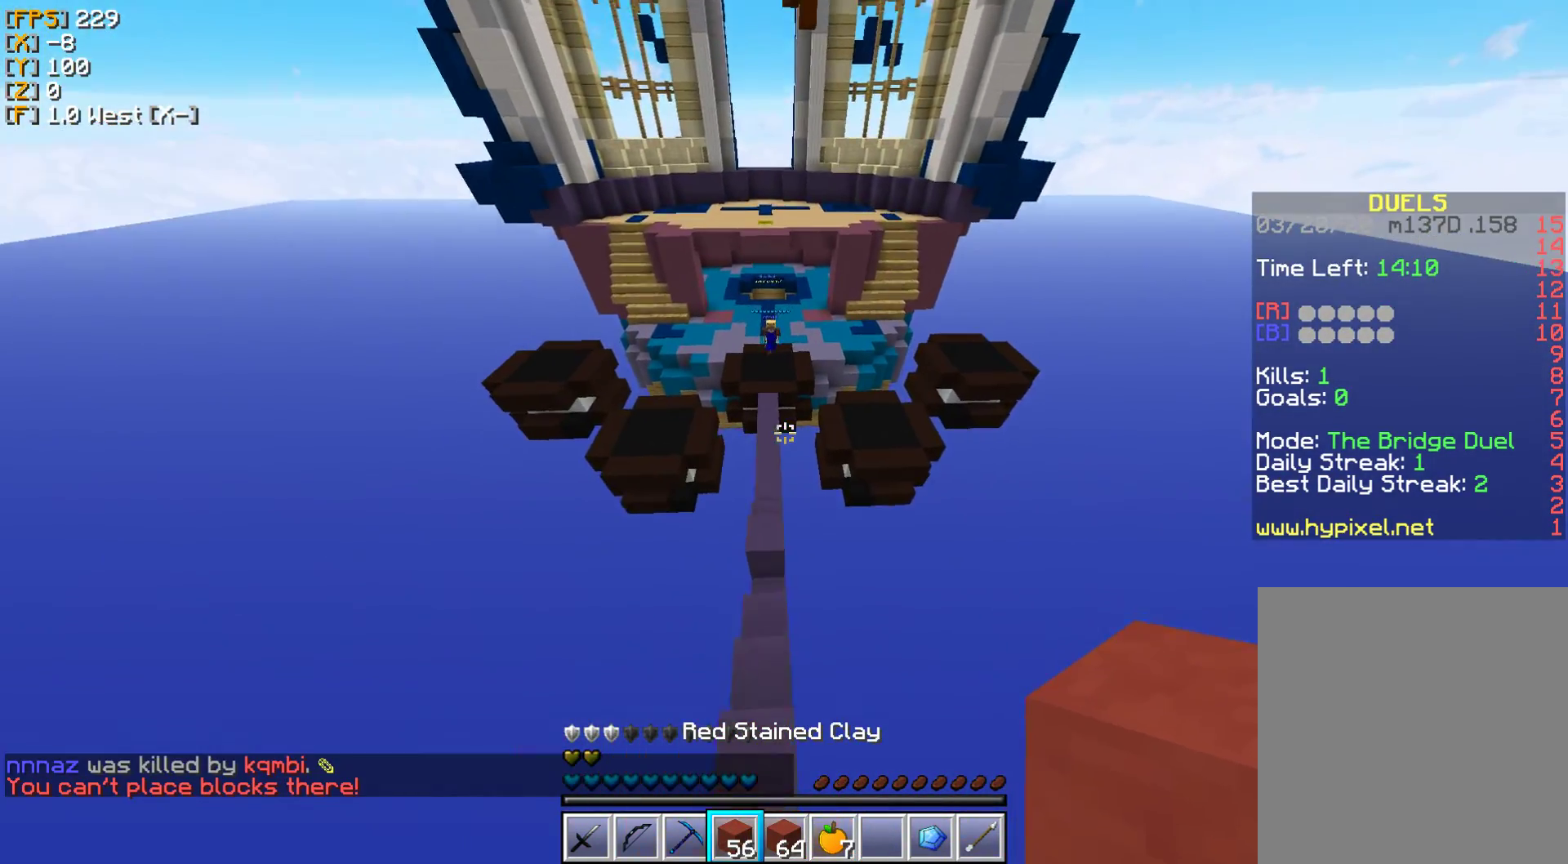
{"keys": ["w"], "mouse": [], "events": []}
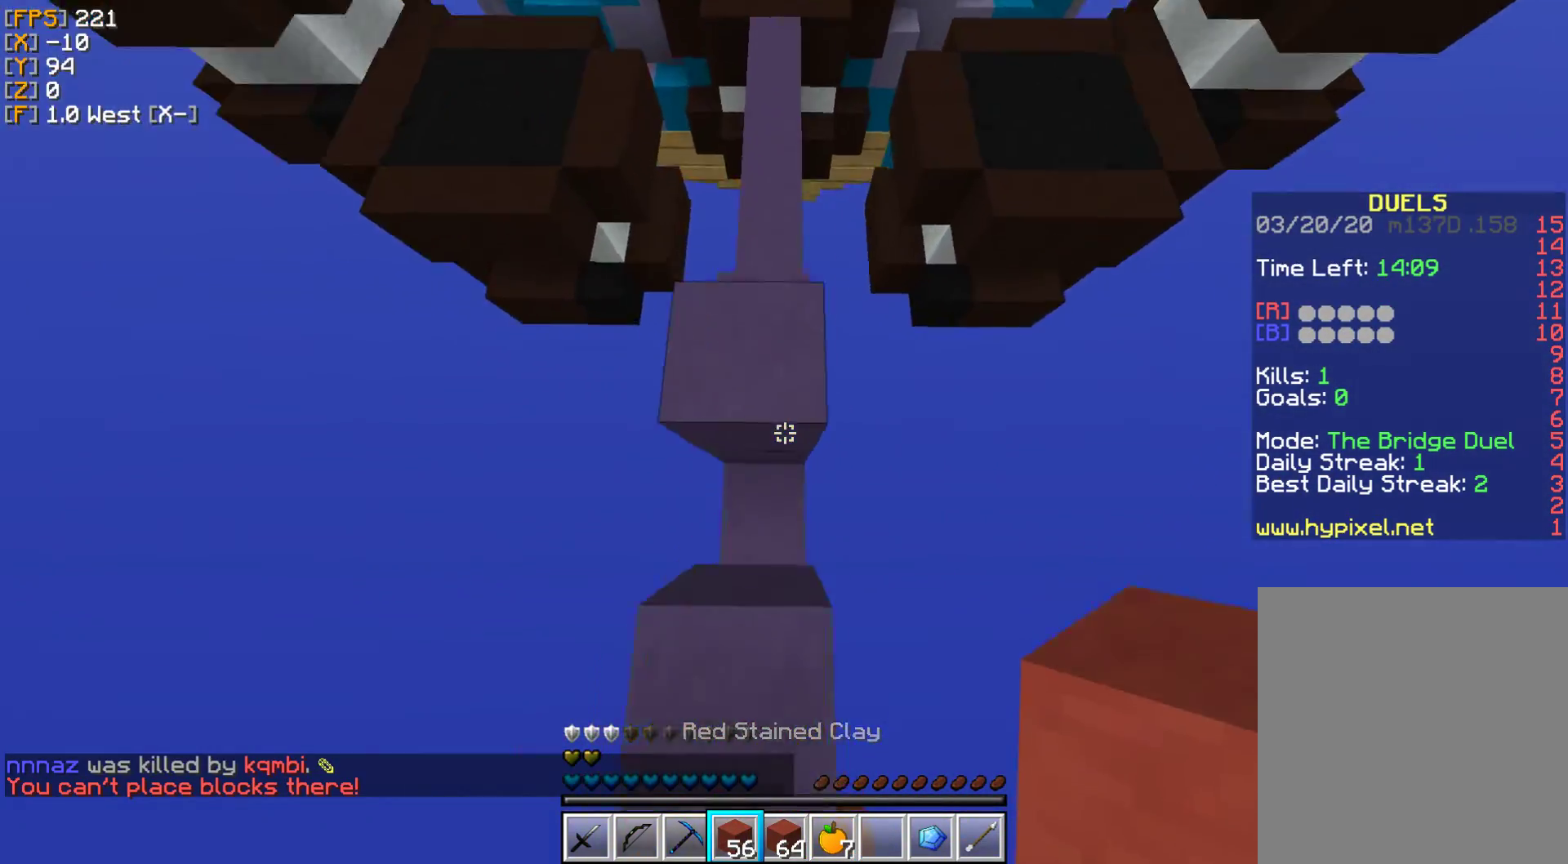
{"keys": ["d", "w"], "mouse": [], "events": [[233, "mouse_right", "down"], [300, "mouse_right", "up"], [483, "d", "down"], [483, "w", "up"], [500, "w", "down"]]}
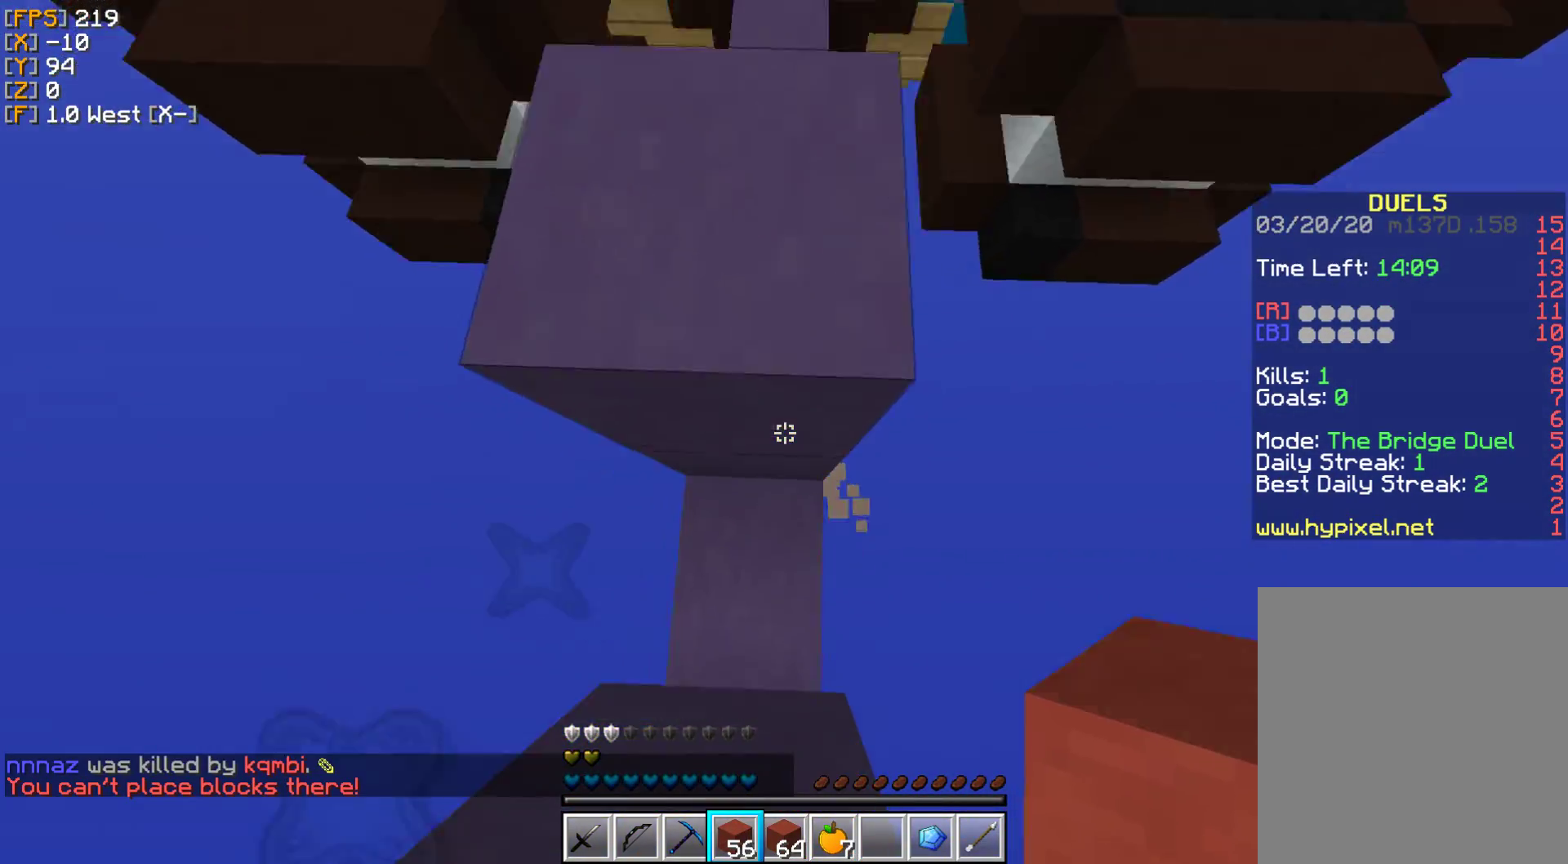
{"keys": [], "mouse": [], "events": [[100, "d", "up"], [100, "mouse_right", "down"], [250, "mouse_right", "up"], [450, "w", "up"]]}
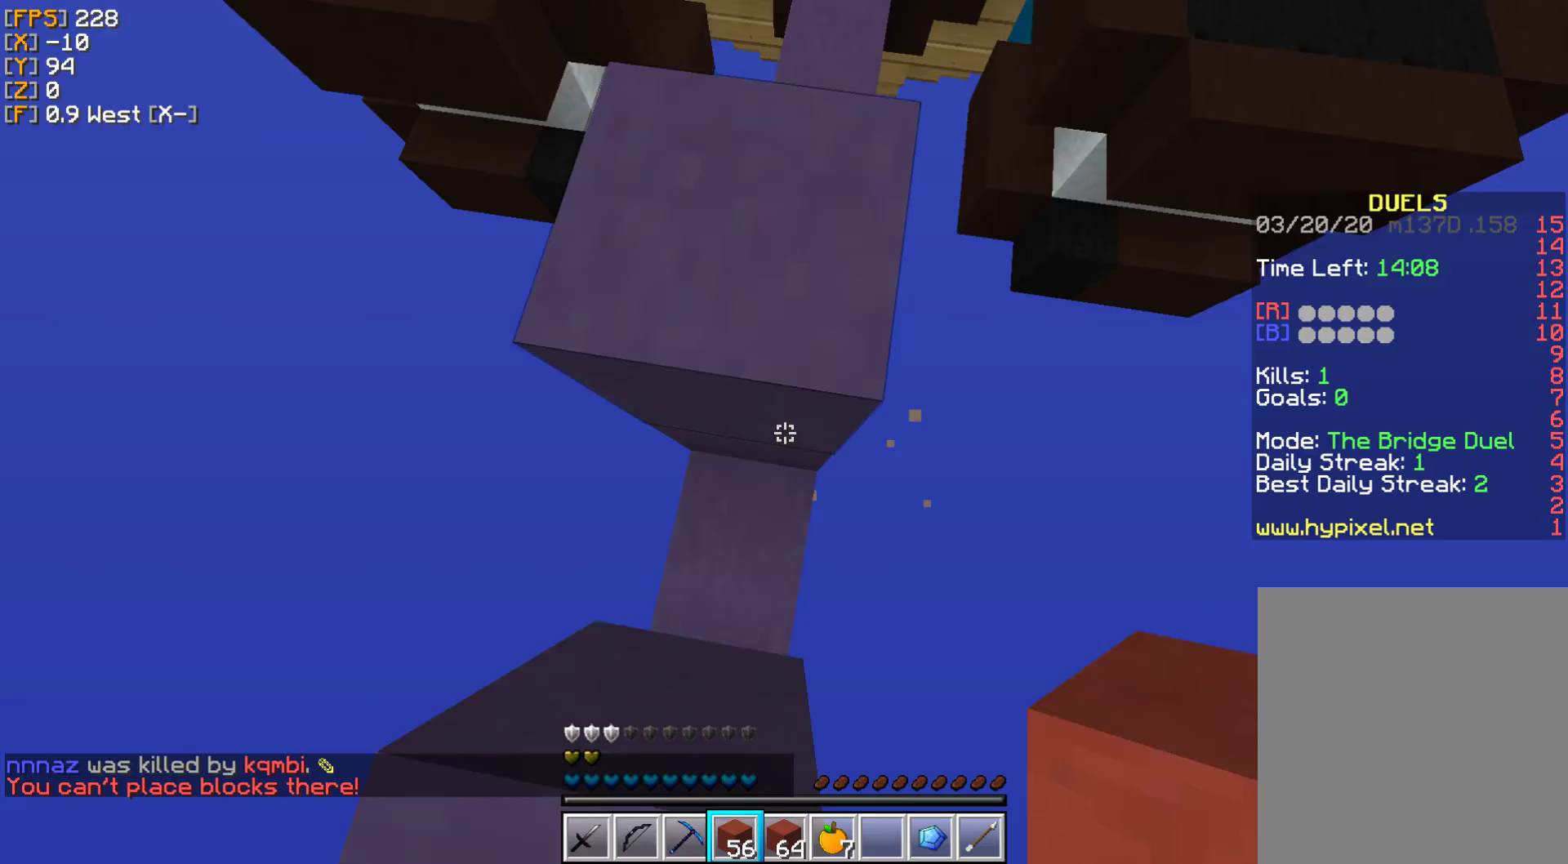
{"keys": [], "mouse": ["right"], "events": [[467, "mouse_right", "down"]]}
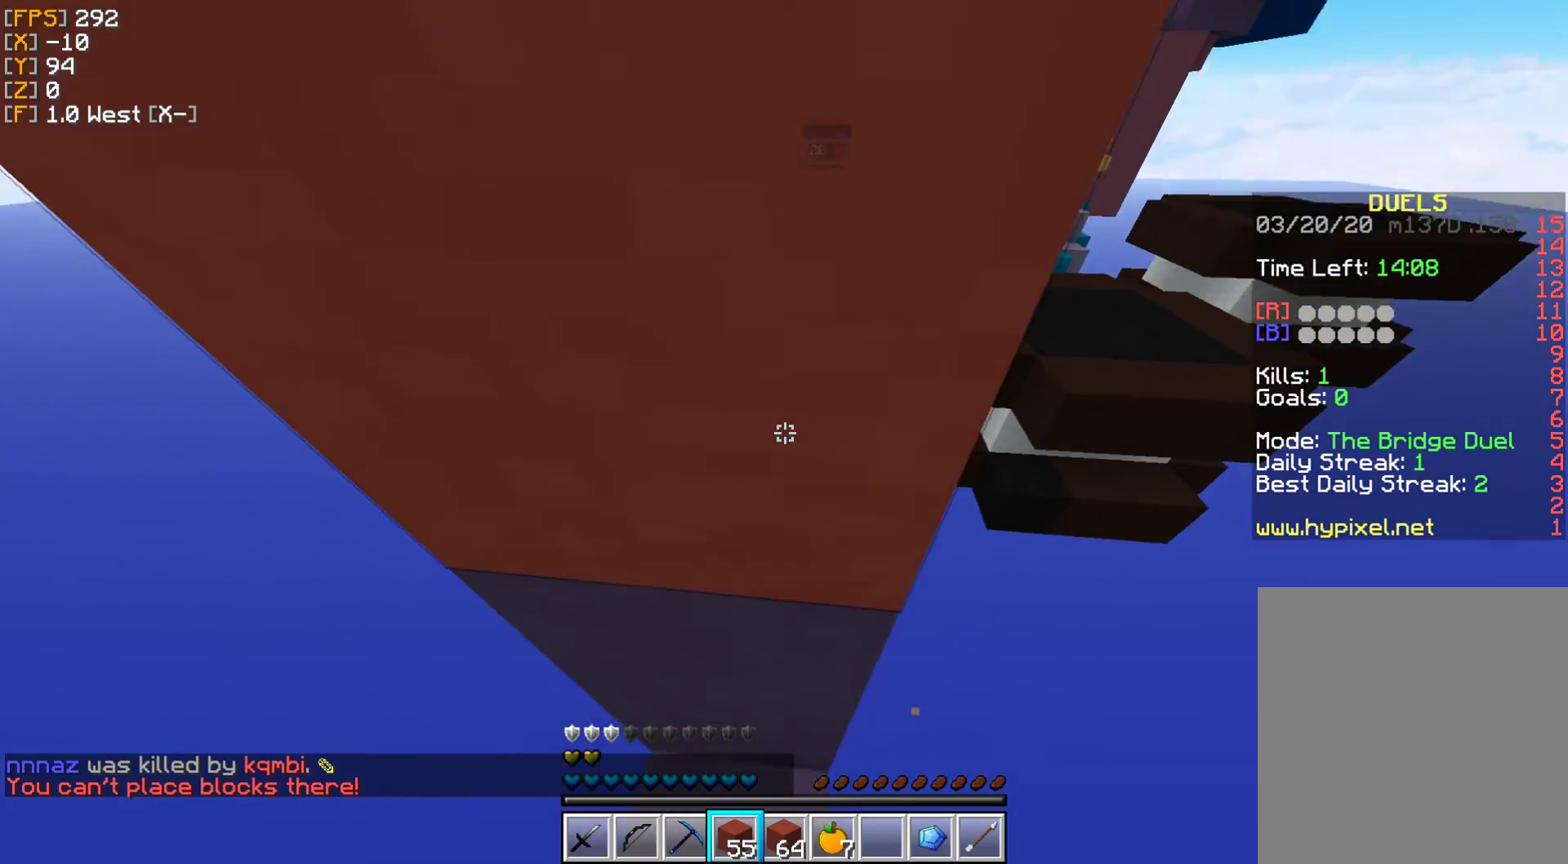
{"keys": [], "mouse": [], "events": [[150, "mouse_right", "up"], [183, "mouse_right", "down"], [233, "mouse_right", "up"], [267, "w", "down"], [367, "w", "up"]]}
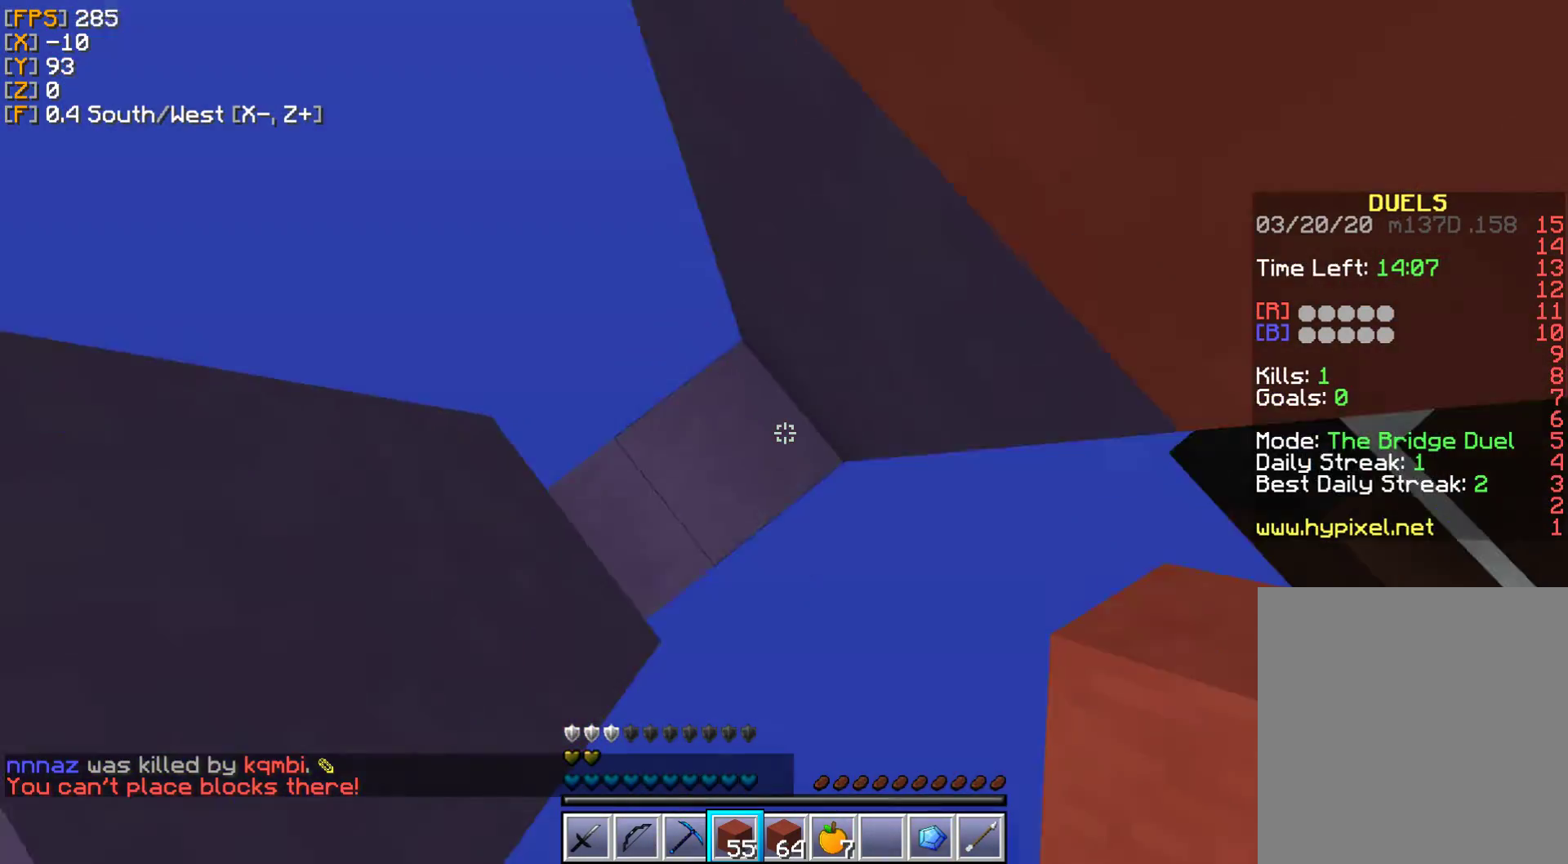
{"keys": ["d"], "mouse": [], "events": [[17, "mouse_right", "down"], [133, "mouse_right", "up"], [317, "mouse_right", "down"], [467, "mouse_right", "up"], [483, "d", "down"]]}
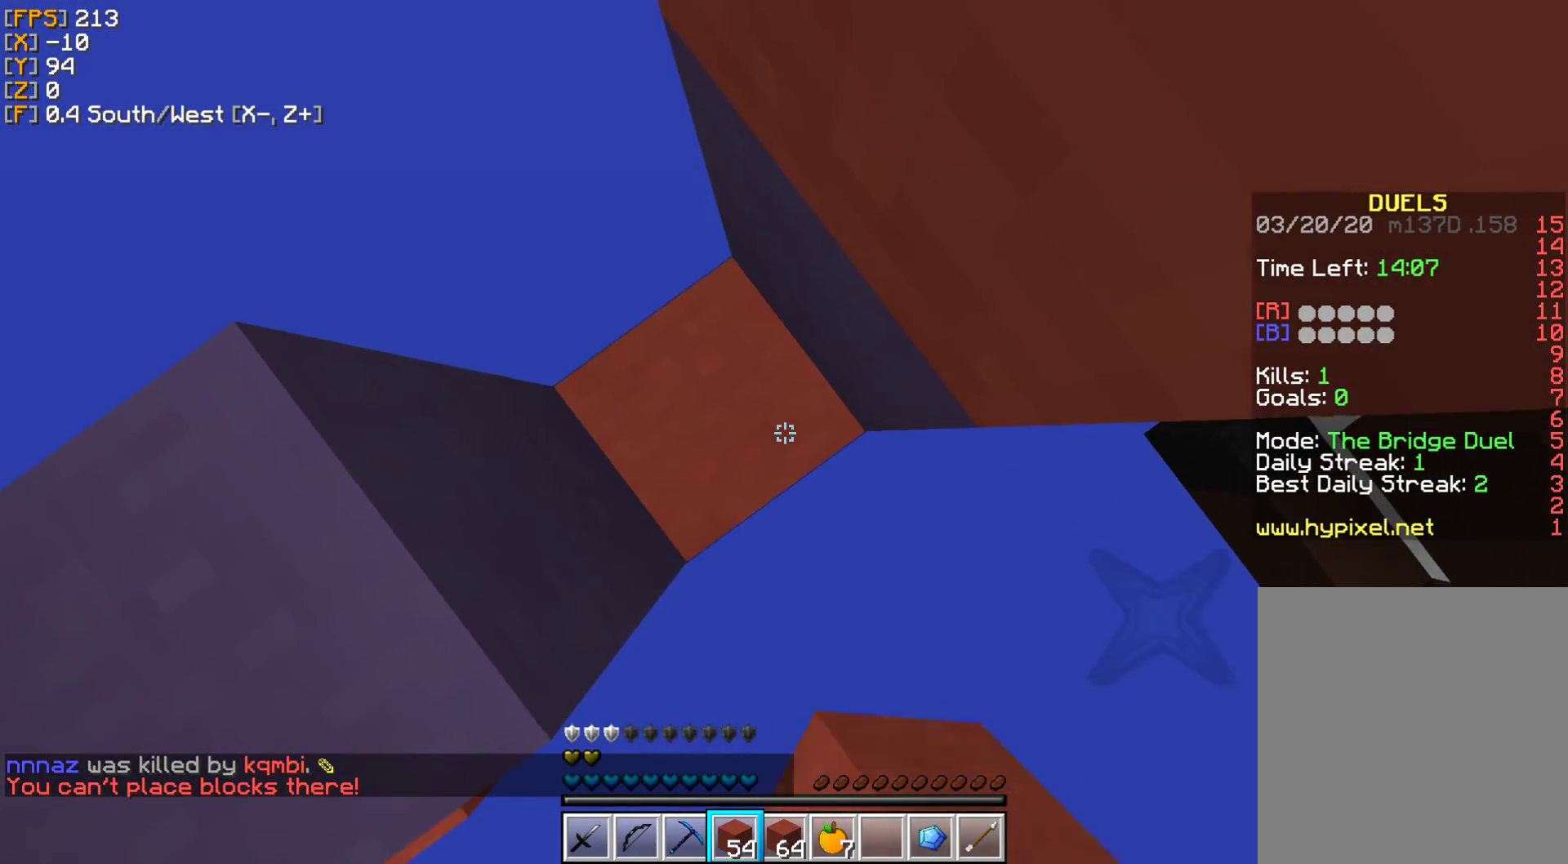
{"keys": ["d", "s"], "mouse": [], "events": [[133, "s", "down"], [333, "mouse_right", "down"], [433, "mouse_right", "up"]]}
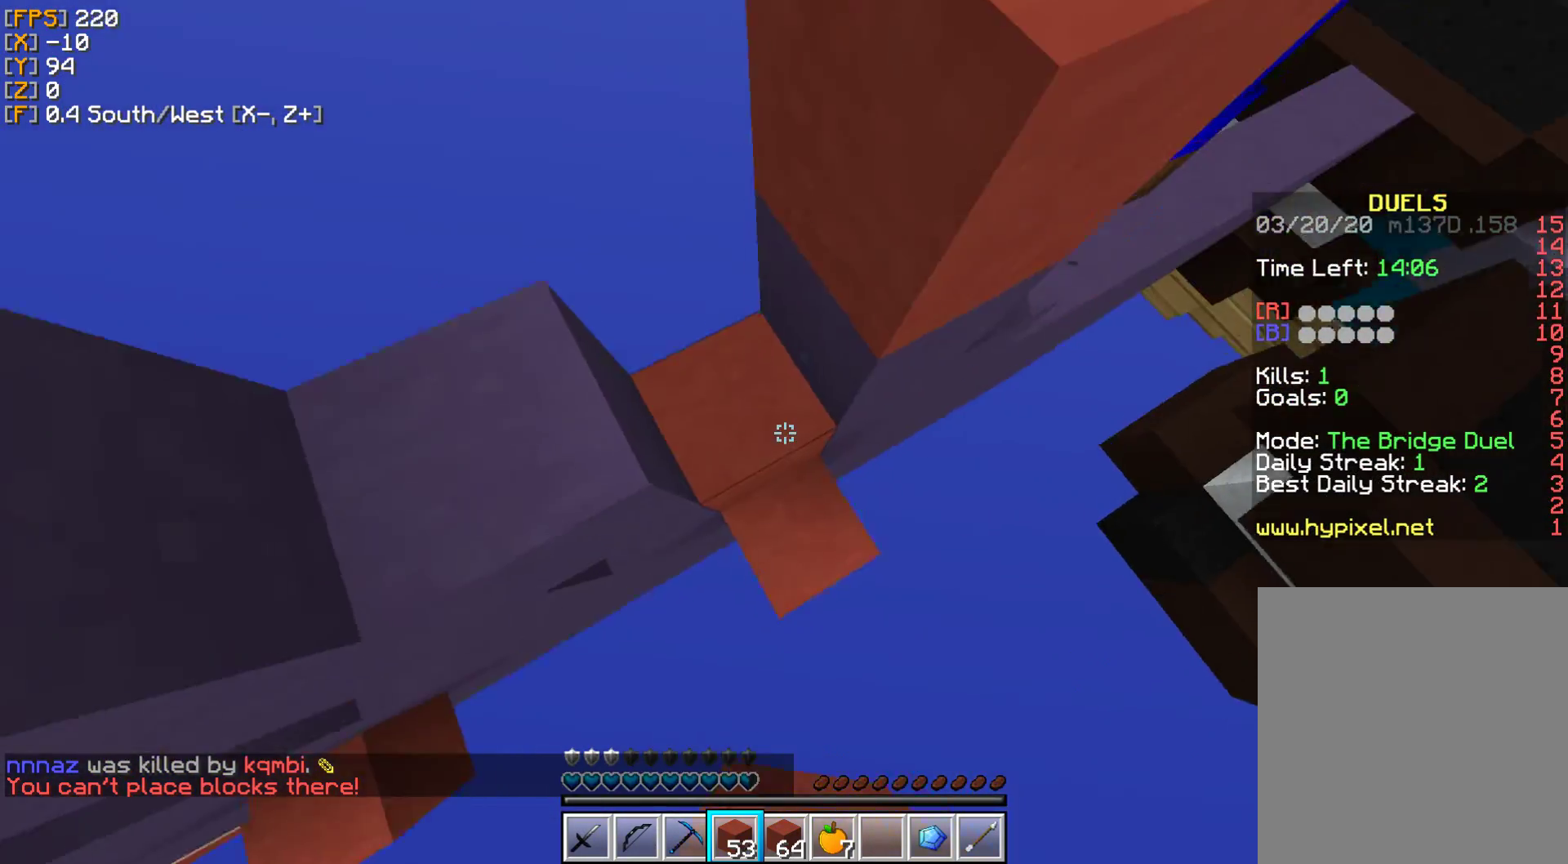
{"keys": [], "mouse": [], "events": [[33, "mouse_right", "down"], [117, "mouse_right", "up"], [133, "d", "up"], [183, "s", "up"], [217, "mouse_right", "down"], [300, "w", "down"], [333, "mouse_right", "up"], [400, "mouse_right", "down"], [450, "w", "up"], [483, "mouse_right", "up"]]}
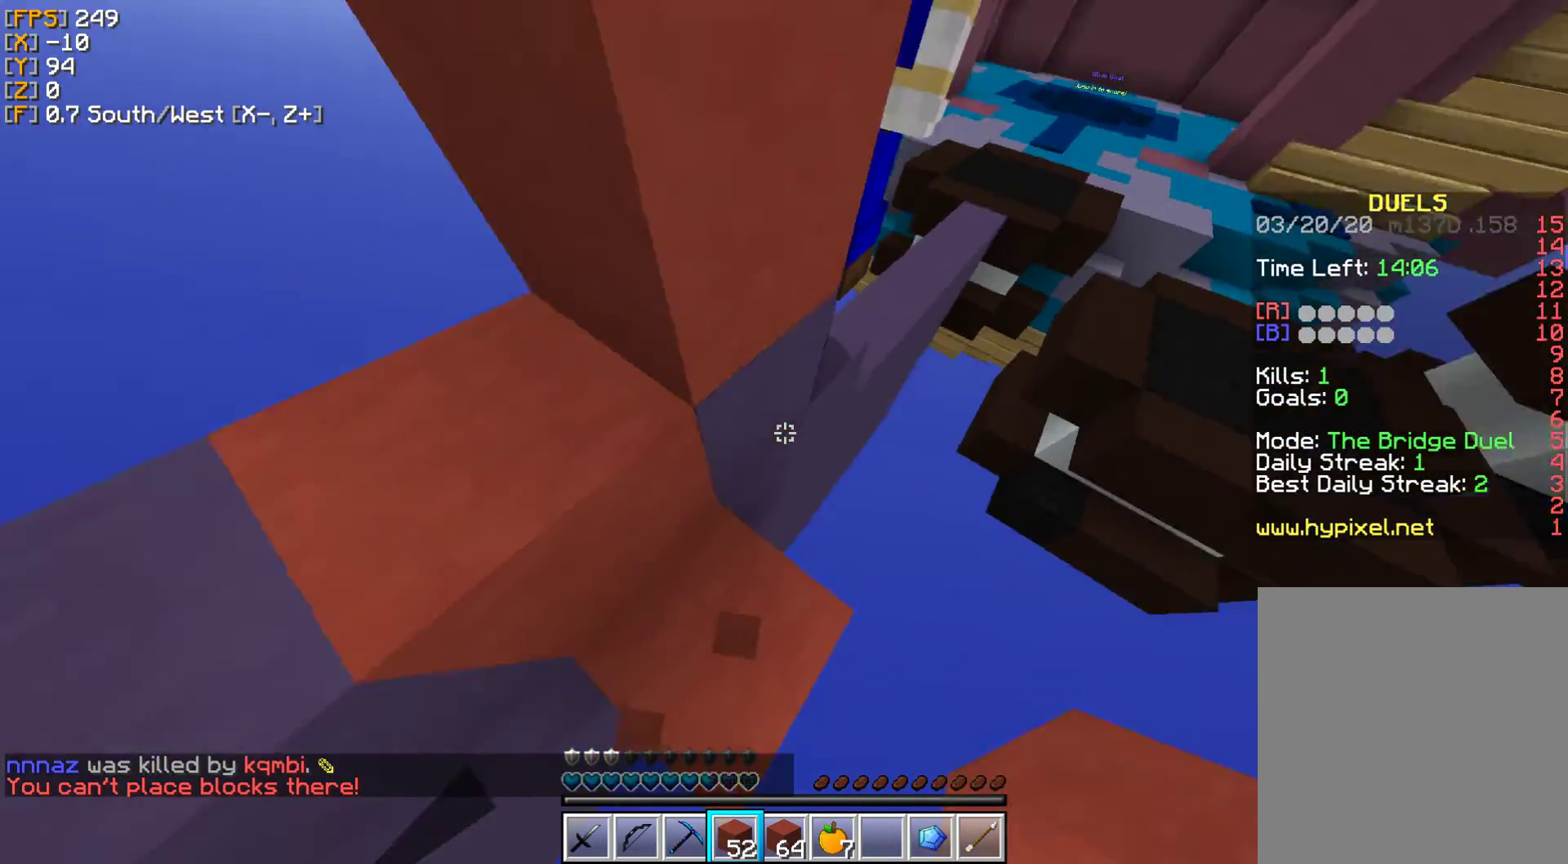
{"keys": ["w"], "mouse": ["right"], "events": [[67, "mouse_right", "down"], [167, "mouse_right", "up"], [200, "w", "down"], [250, "mouse_right", "down"], [367, "mouse_right", "up"], [400, "mouse_right", "down"]]}
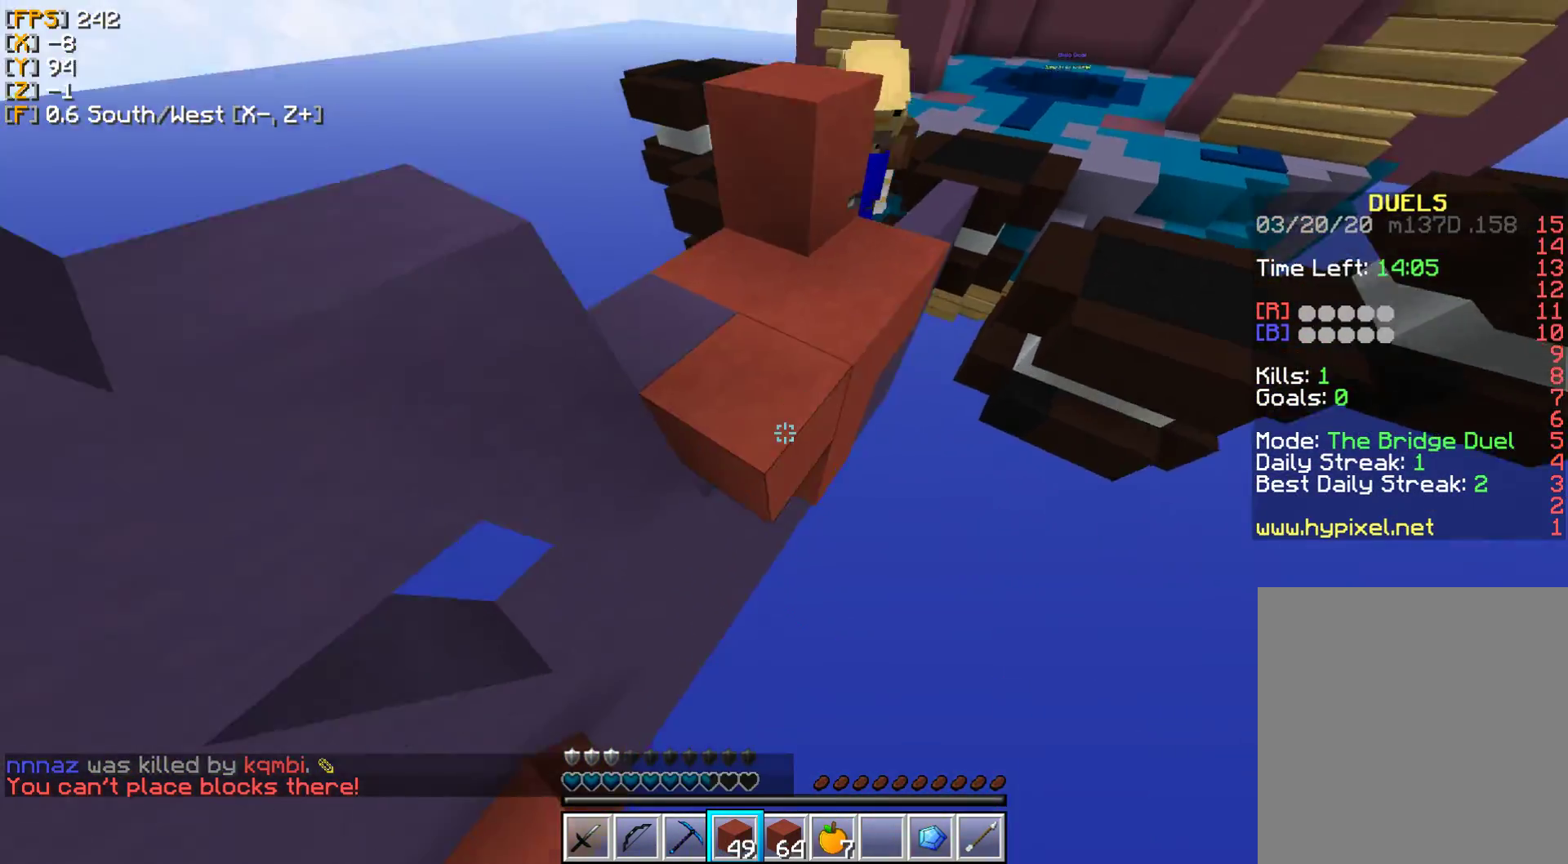
{"keys": ["w"], "mouse": [], "events": [[17, "mouse_right", "up"], [150, "mouse_right", "down"], [250, "mouse_right", "up"], [333, "mouse_right", "down"], [433, "mouse_right", "up"]]}
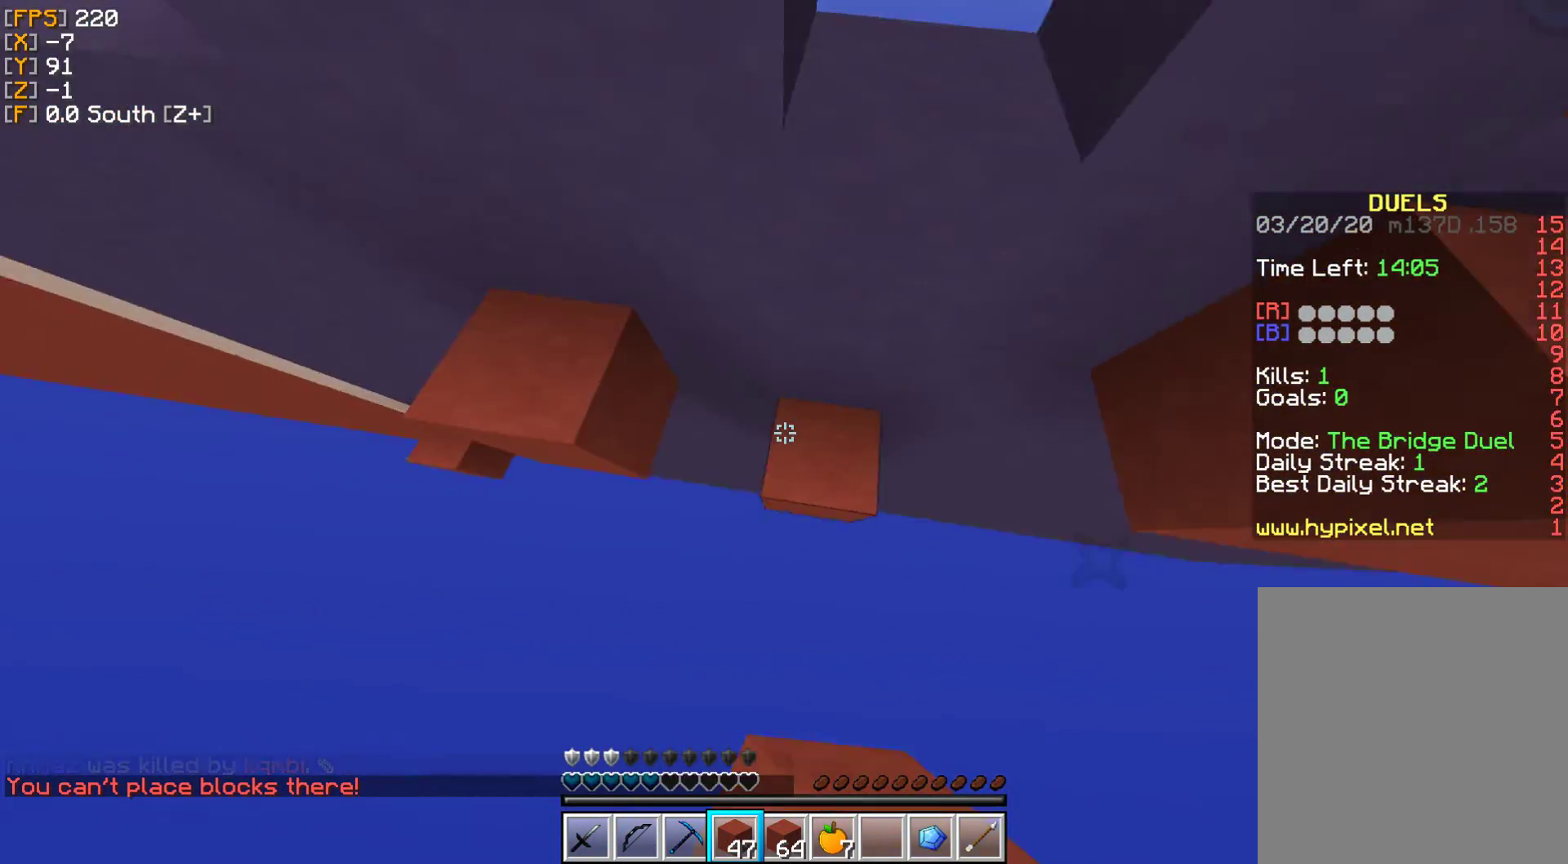
{"keys": ["w"], "mouse": [], "events": [[17, "mouse_right", "down"], [133, "mouse_right", "up"], [217, "mouse_right", "down"], [333, "mouse_right", "up"], [383, "mouse_right", "down"], [500, "mouse_right", "up"]]}
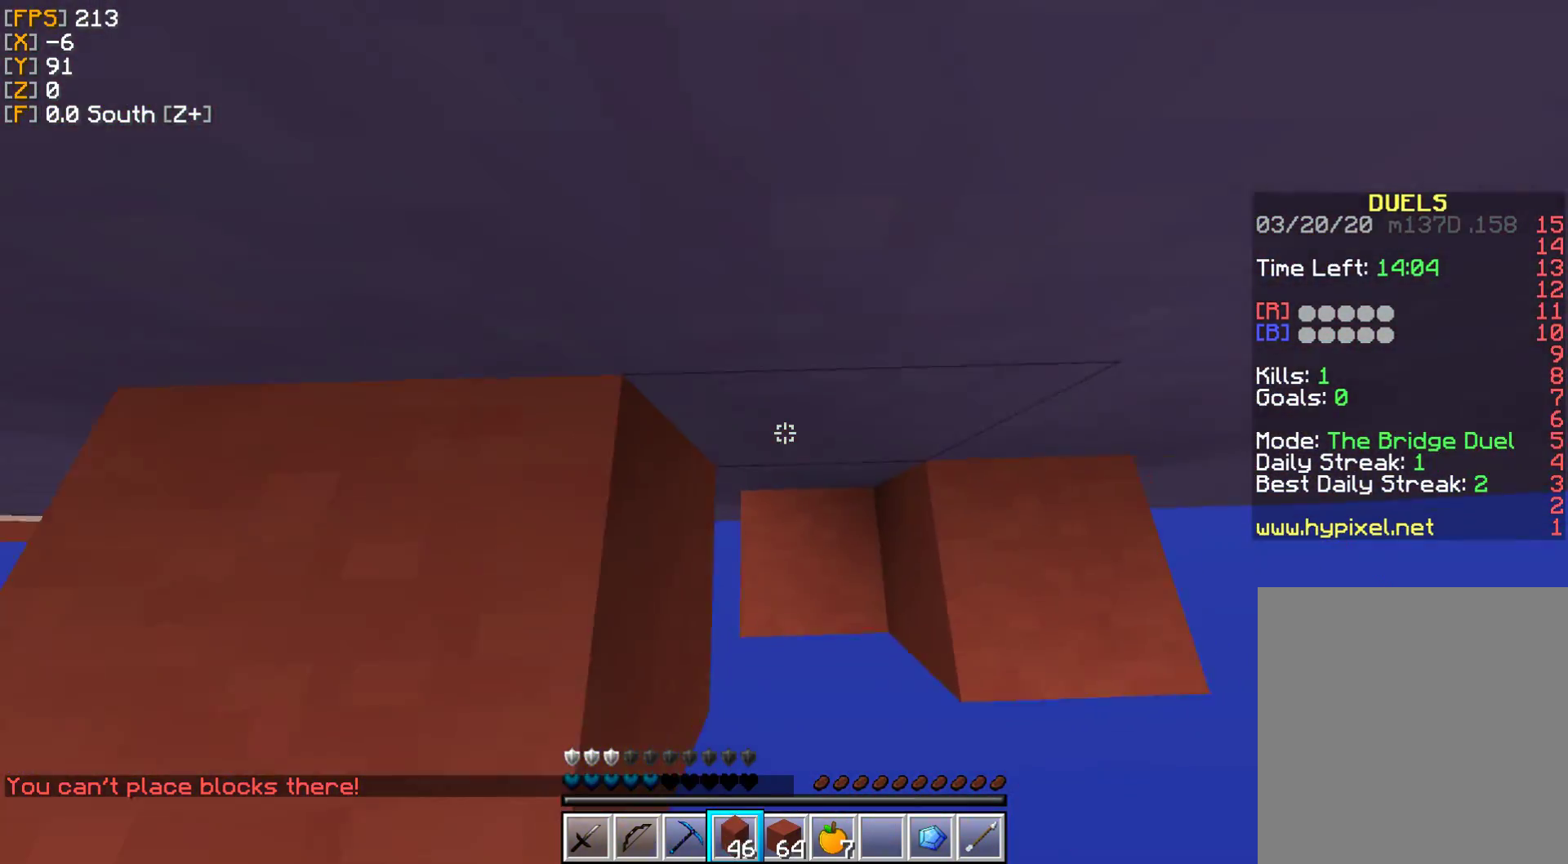
{"keys": [], "mouse": [], "events": [[67, "w", "up"], [83, "mouse_right", "down"], [200, "mouse_right", "up"], [267, "mouse_right", "down"], [367, "mouse_right", "up"]]}
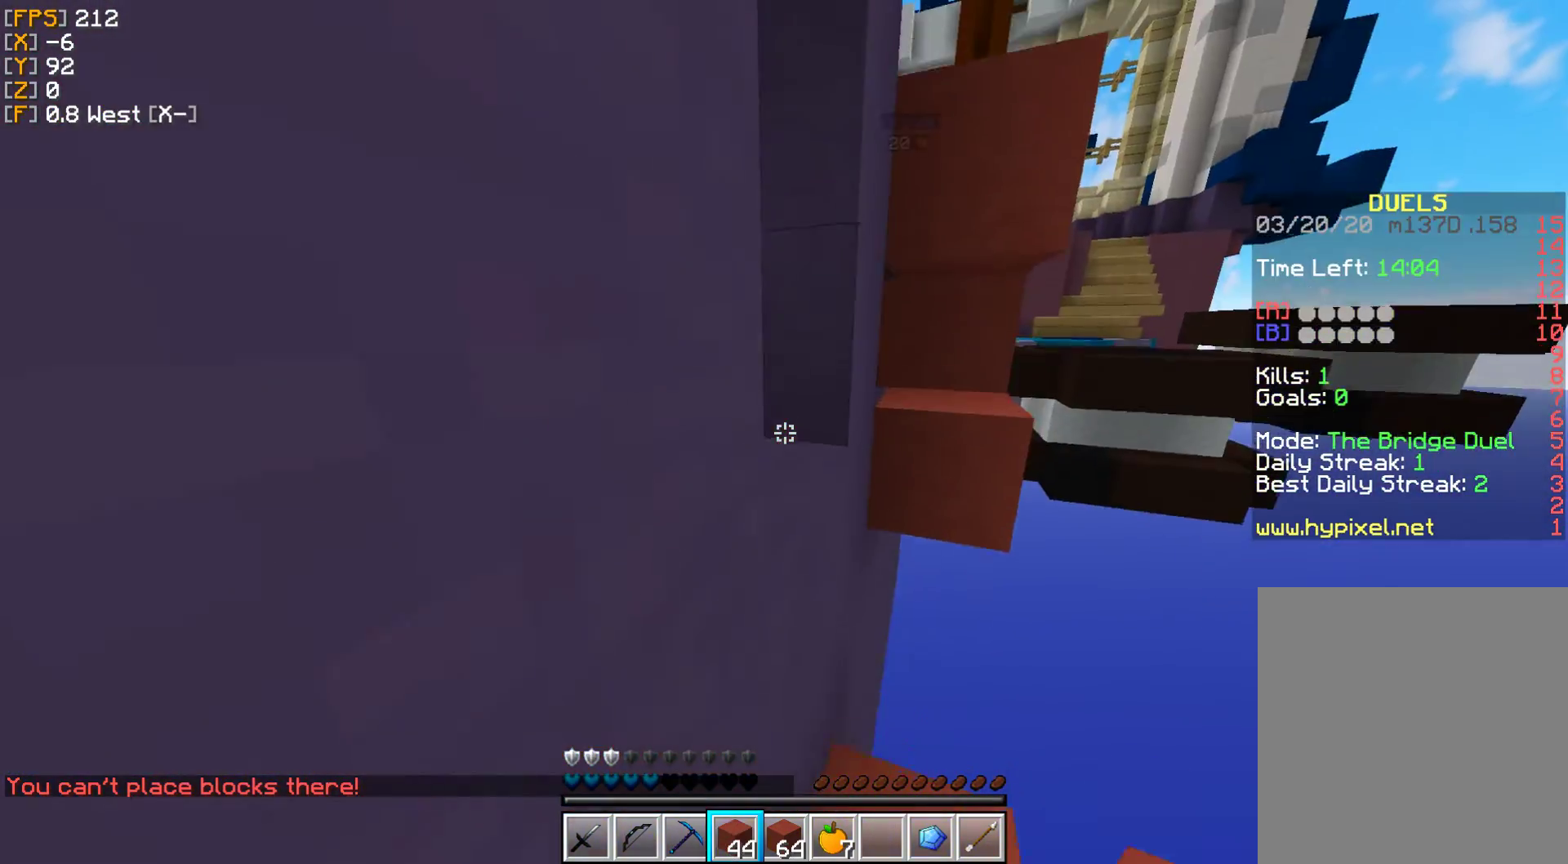
{"keys": [], "mouse": [], "events": []}
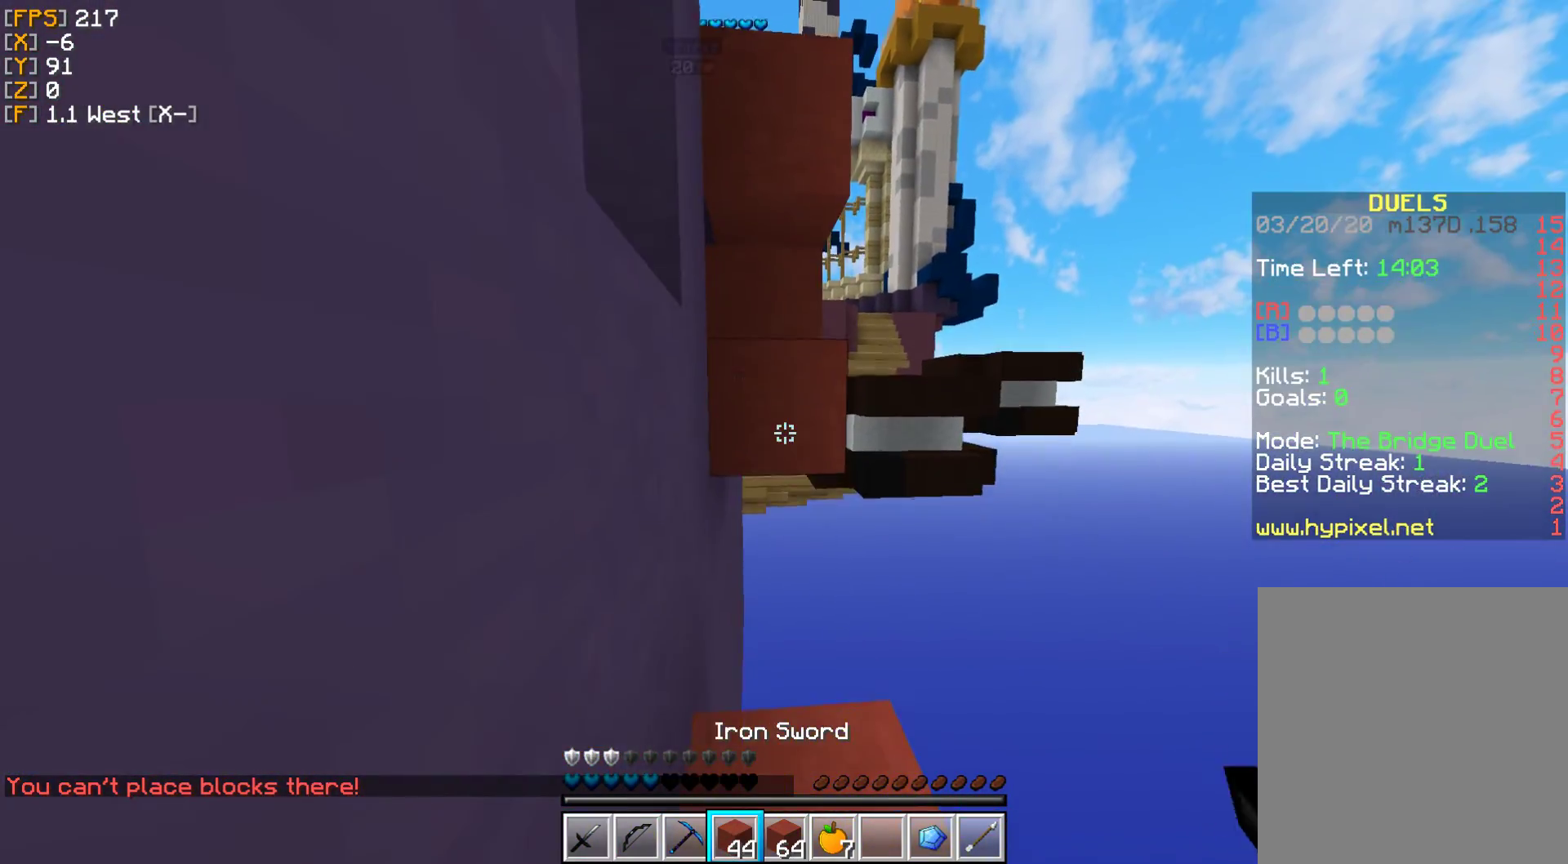
{"keys": ["s"], "mouse": ["right"], "events": [[150, "mouse_right", "down"], [233, "mouse_right", "up"], [233, "s", "down"], [317, "mouse_right", "down"], [417, "mouse_right", "up"], [500, "mouse_right", "down"]]}
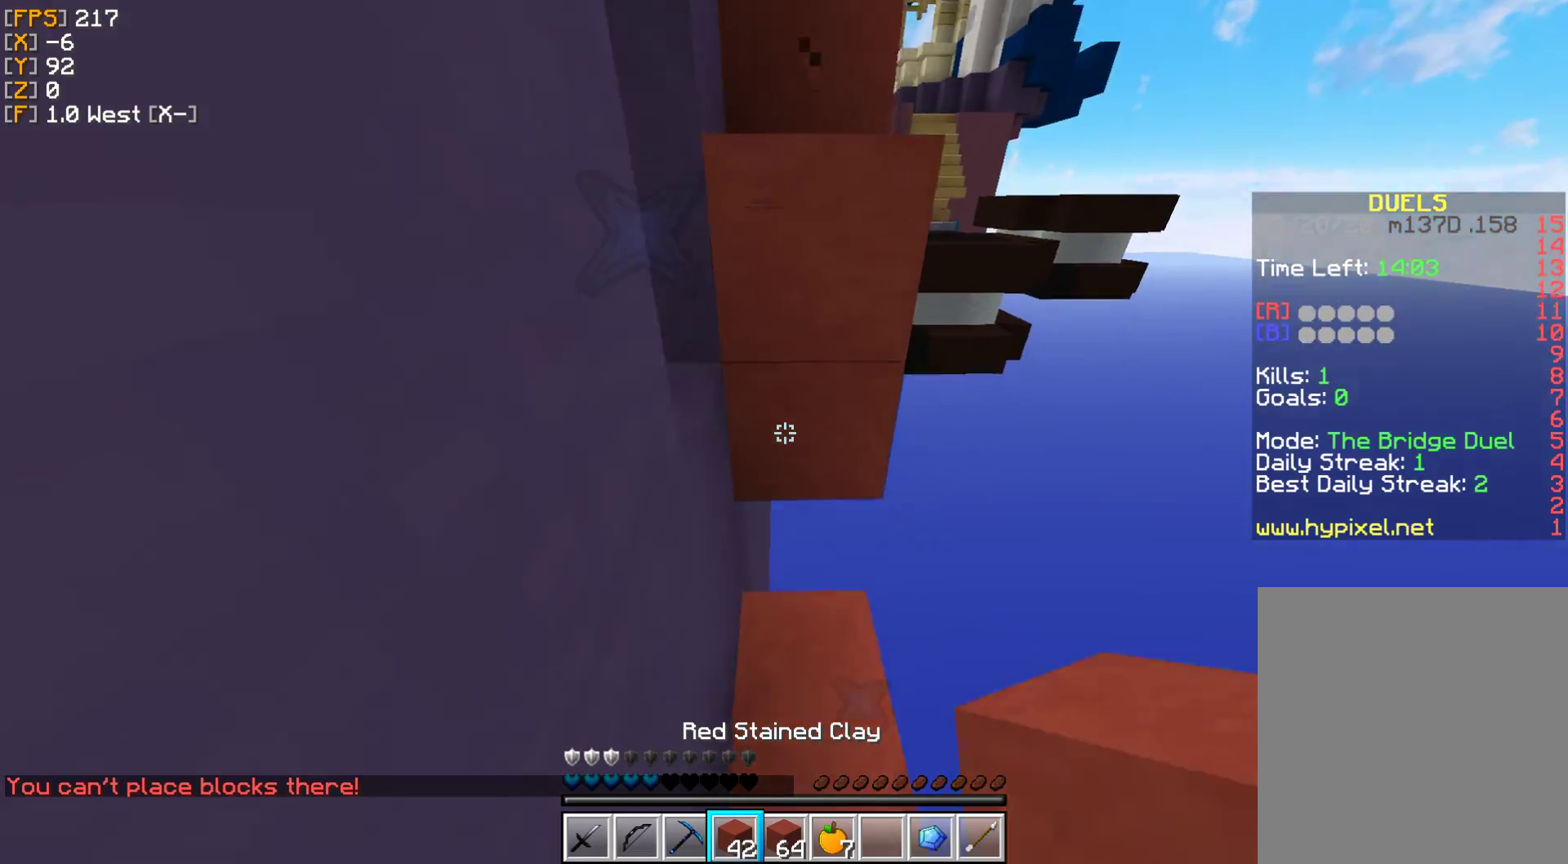
{"keys": ["w"], "mouse": [], "events": [[100, "mouse_right", "up"], [167, "s", "up"], [183, "mouse_right", "down"], [250, "mouse_right", "up"], [350, "mouse_right", "down"], [433, "w", "down"], [450, "mouse_right", "up"]]}
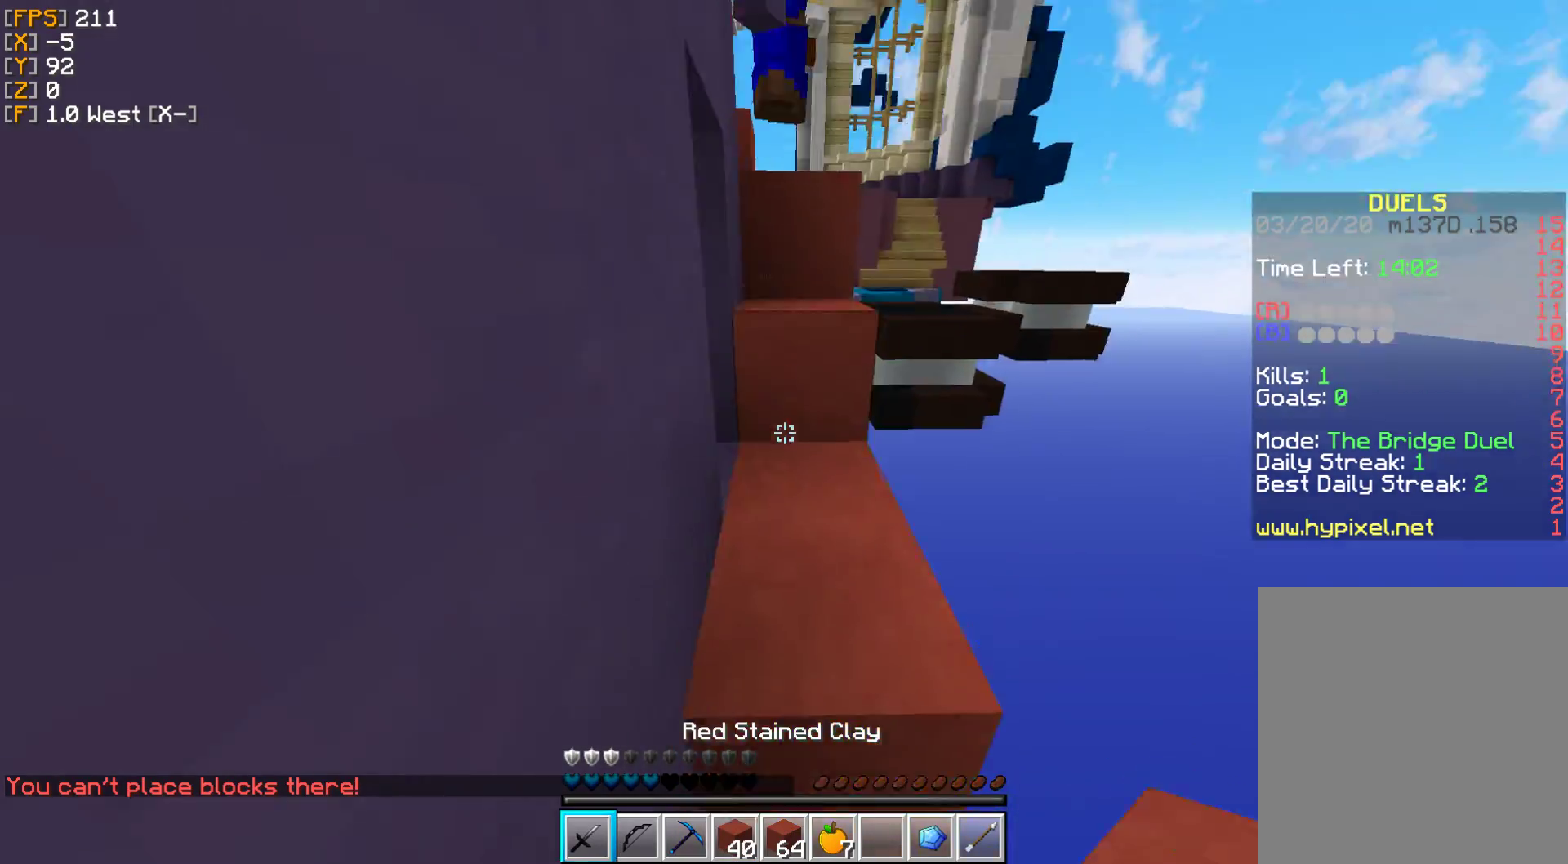
{"keys": ["w"], "mouse": ["left", "right"], "events": [[317, "mouse_left", "down"], [400, "mouse_left", "up"], [500, "mouse_left", "down"], [500, "mouse_right", "down"]]}
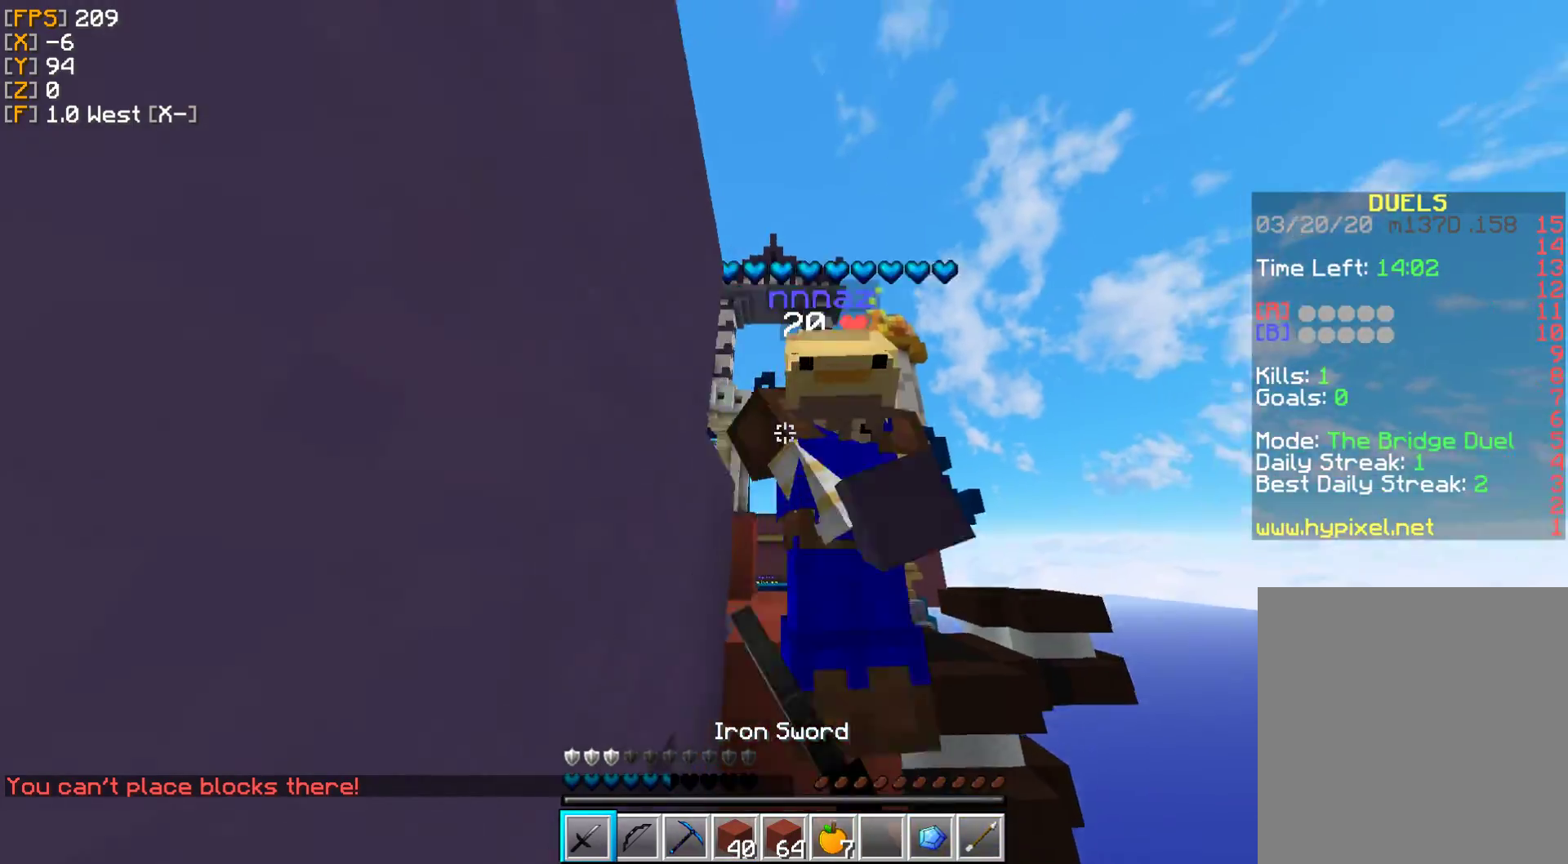
{"keys": ["a", "s"], "mouse": [], "events": [[50, "mouse_right", "up"], [83, "mouse_left", "up"], [167, "mouse_left", "down"], [167, "mouse_right", "down"], [233, "mouse_right", "up"], [250, "mouse_left", "up"], [317, "a", "down"], [333, "mouse_right", "down"], [333, "w", "up"], [350, "mouse_left", "down"], [417, "mouse_left", "up"], [433, "mouse_right", "up"], [483, "s", "down"]]}
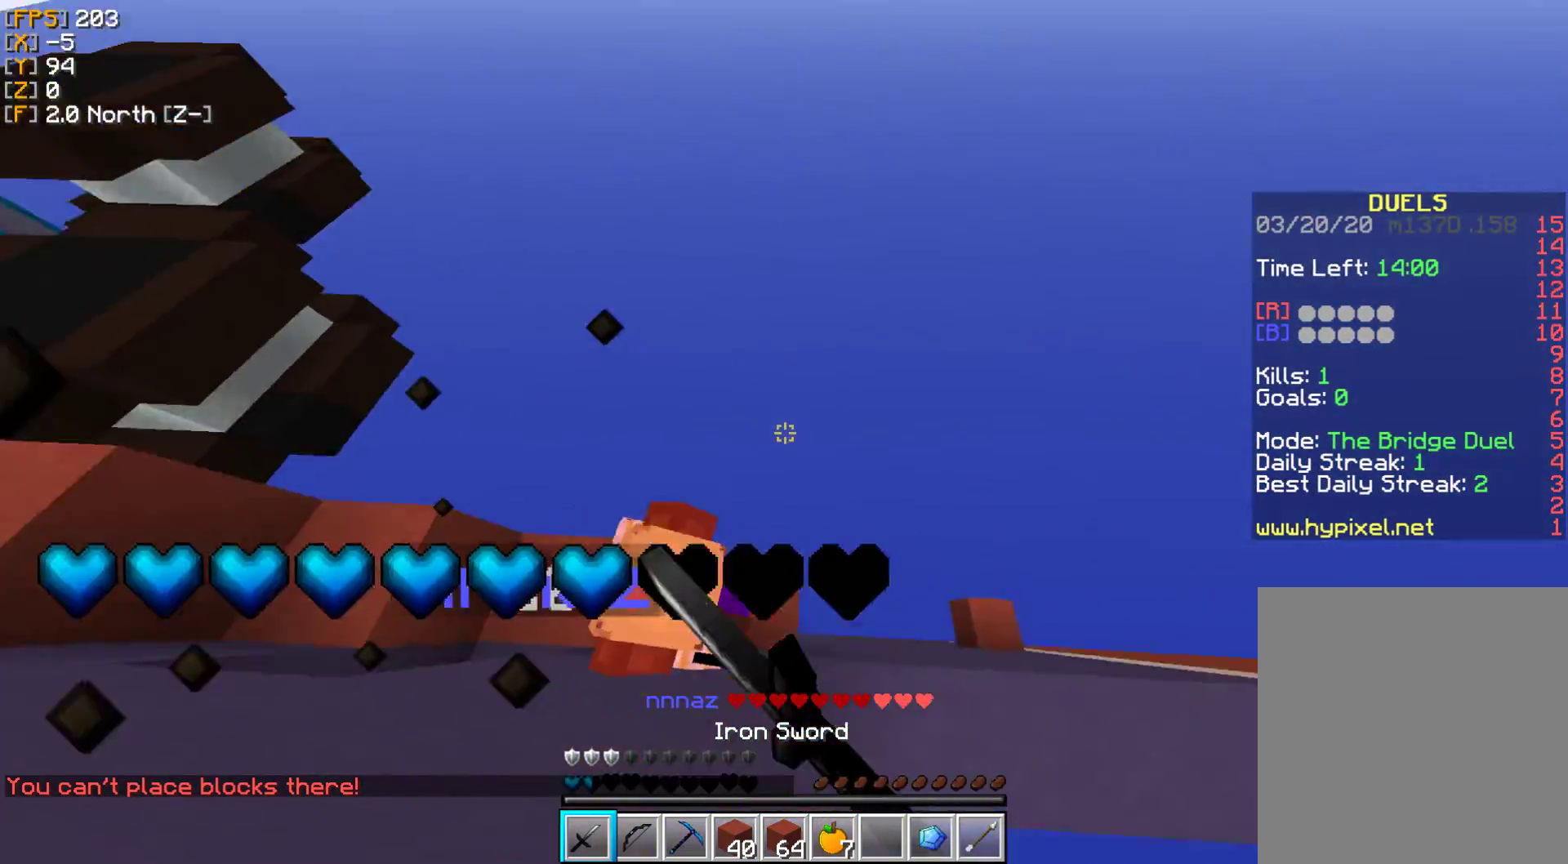
{"keys": ["w"], "mouse": [], "events": [[17, "a", "up"], [33, "a", "down"], [33, "mouse_left", "down"], [33, "mouse_right", "down"], [67, "mouse_right", "up"], [83, "mouse_left", "up"], [83, "s", "up"], [183, "mouse_left", "down"], [183, "mouse_right", "down"], [183, "w", "down"], [267, "mouse_left", "up"], [283, "mouse_right", "up"], [350, "mouse_right", "down"], [400, "mouse_left", "down"], [450, "a", "up"], [450, "mouse_left", "up"], [450, "mouse_right", "up"]]}
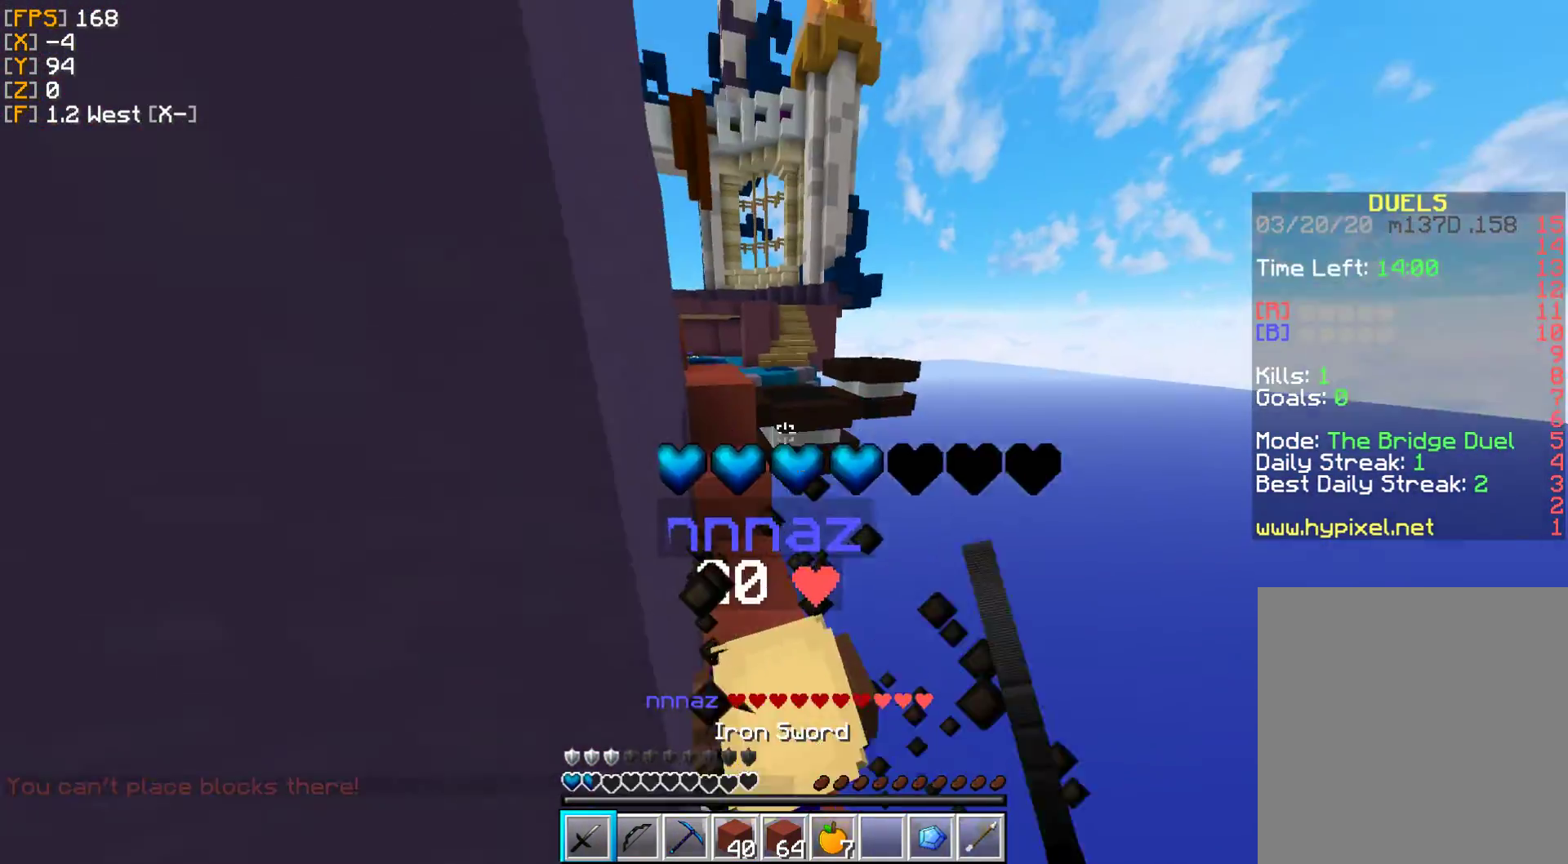
{"keys": ["a"], "mouse": ["left"], "events": [[50, "mouse_left", "down"], [133, "mouse_left", "up"], [233, "a", "down"], [233, "mouse_left", "down"], [350, "mouse_left", "up"], [417, "mouse_left", "down"], [433, "mouse_right", "down"], [467, "mouse_right", "up"], [467, "w", "up"]]}
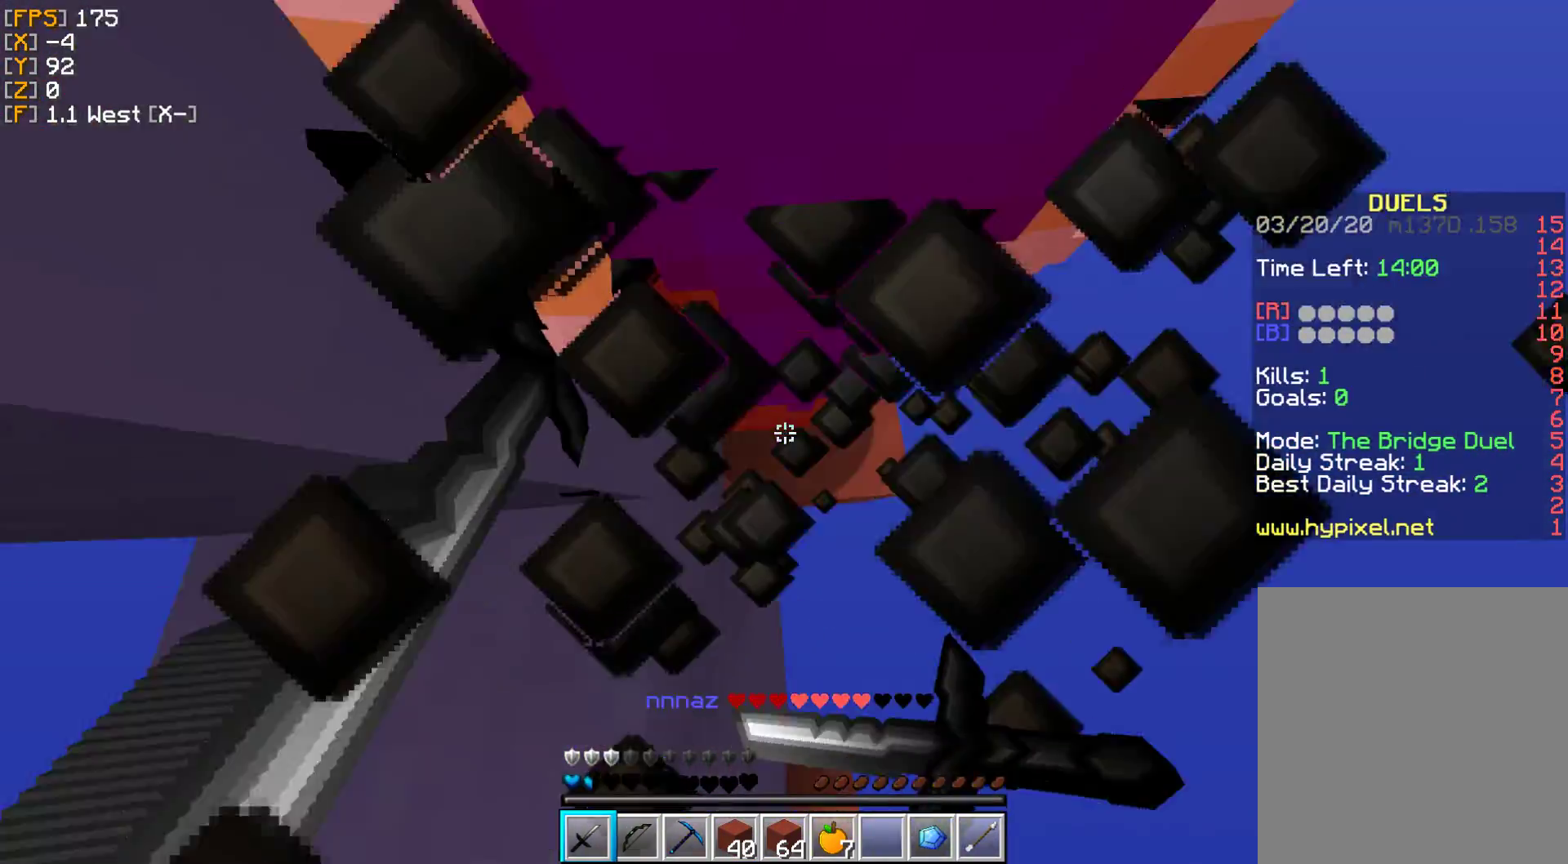
{"keys": ["w"], "mouse": [], "events": [[17, "mouse_left", "up"], [117, "mouse_left", "down"], [117, "mouse_right", "down"], [183, "a", "up"], [183, "mouse_right", "up"], [200, "mouse_left", "up"], [300, "mouse_left", "down"], [317, "w", "down"], [383, "mouse_left", "up"]]}
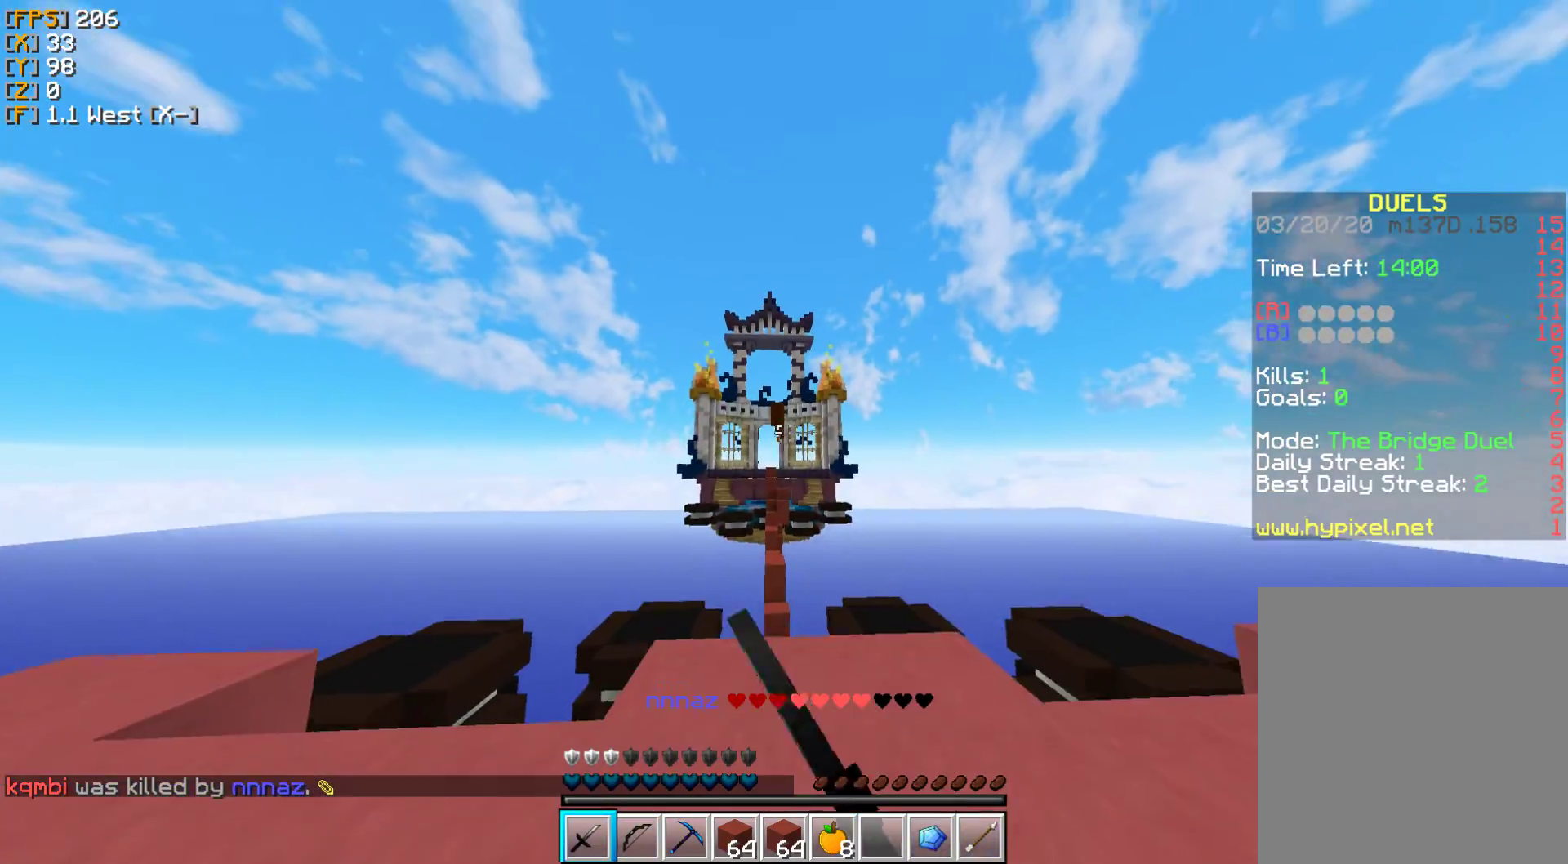
{"keys": ["w"], "mouse": [], "events": []}
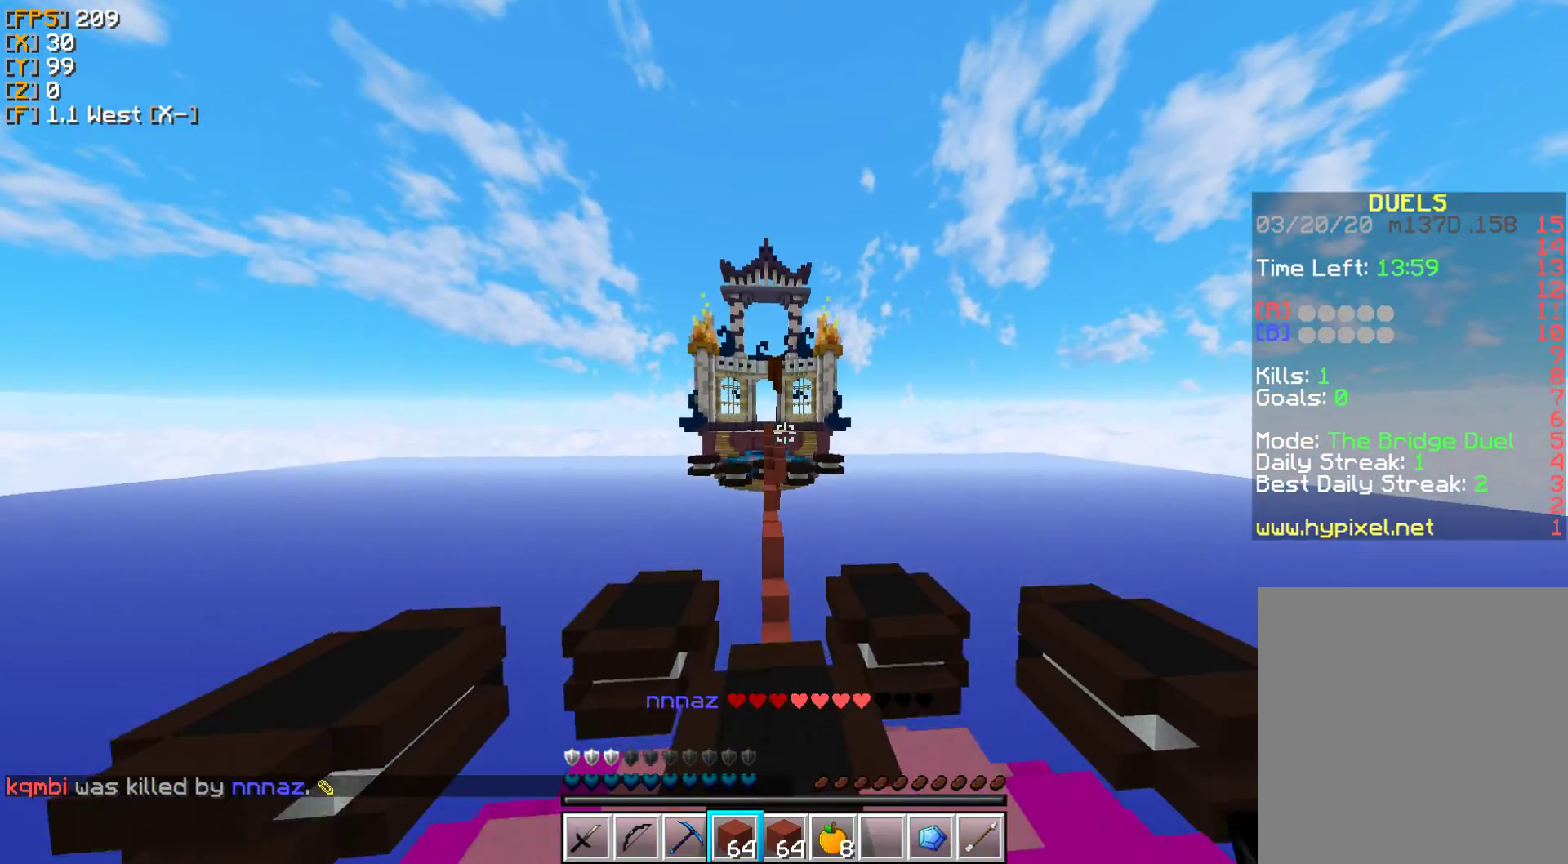
{"keys": ["w"], "mouse": [], "events": []}
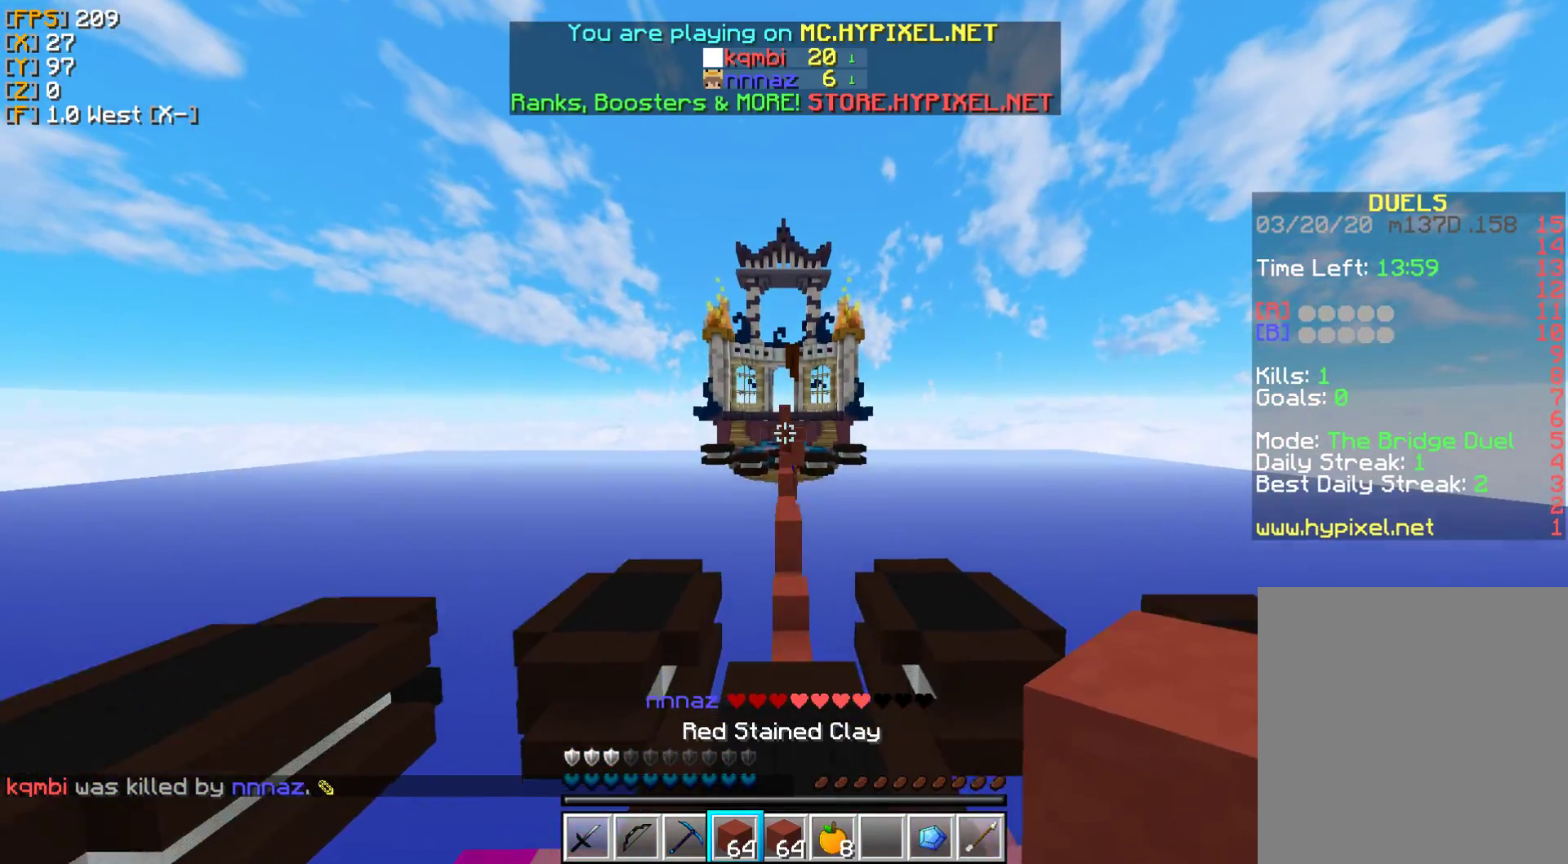
{"keys": ["w"], "mouse": [], "events": []}
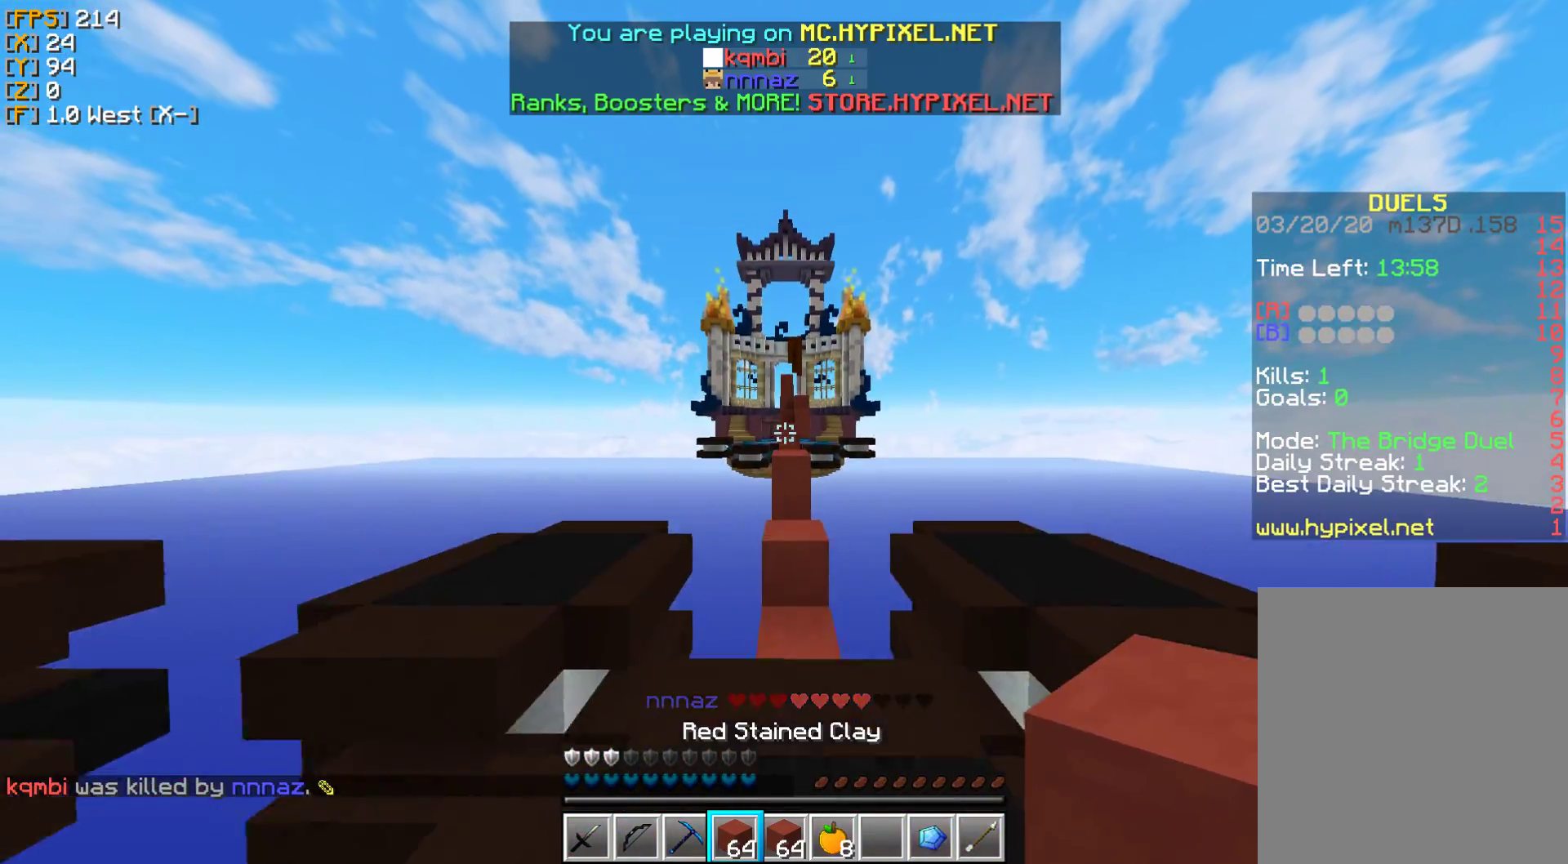
{"keys": ["w"], "mouse": [], "events": []}
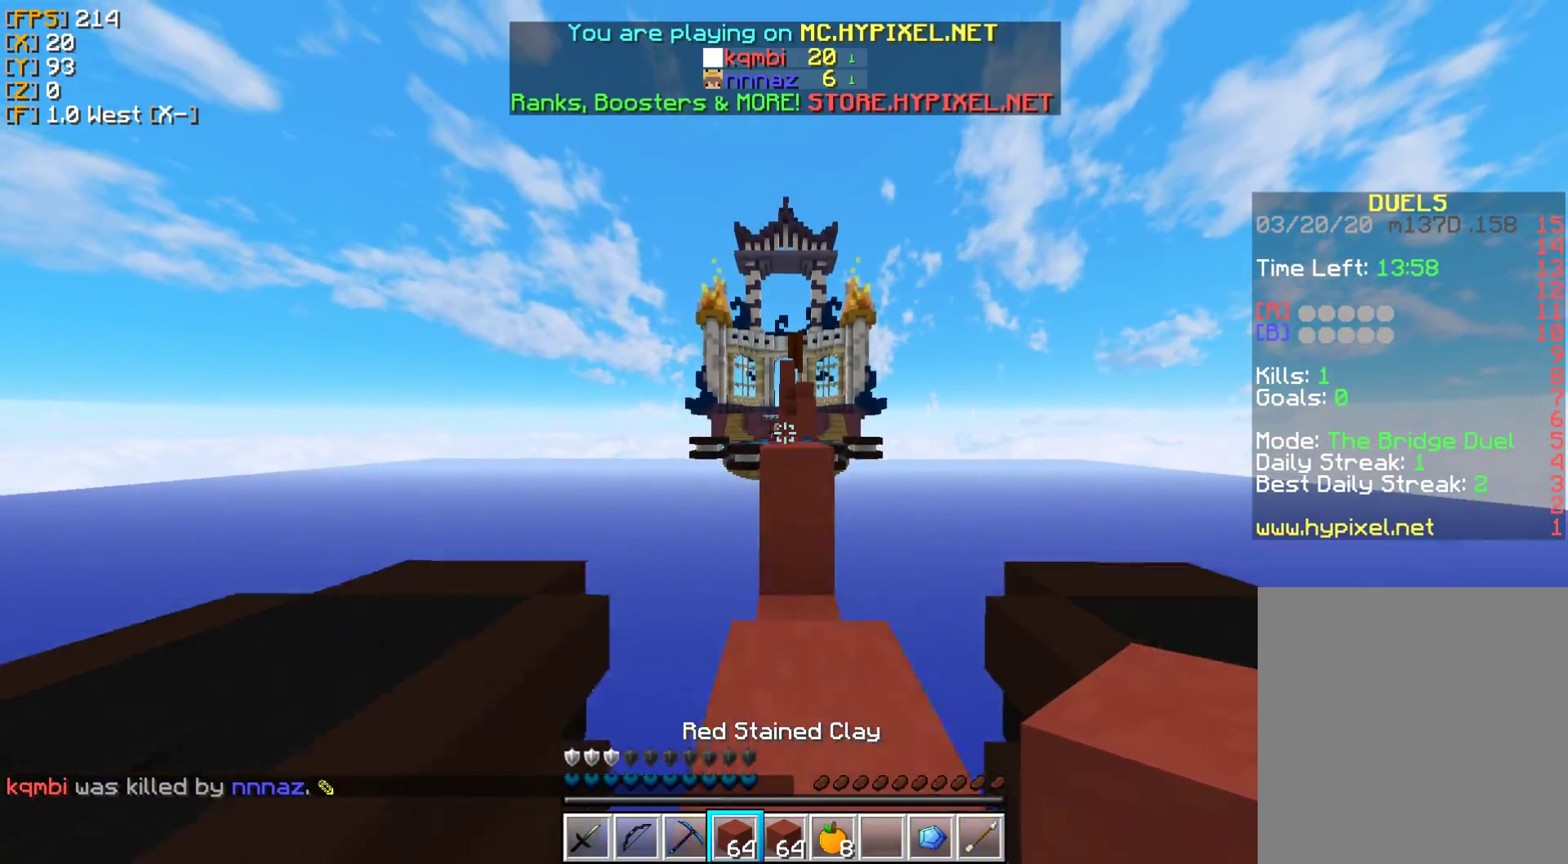
{"keys": ["w"], "mouse": [], "events": []}